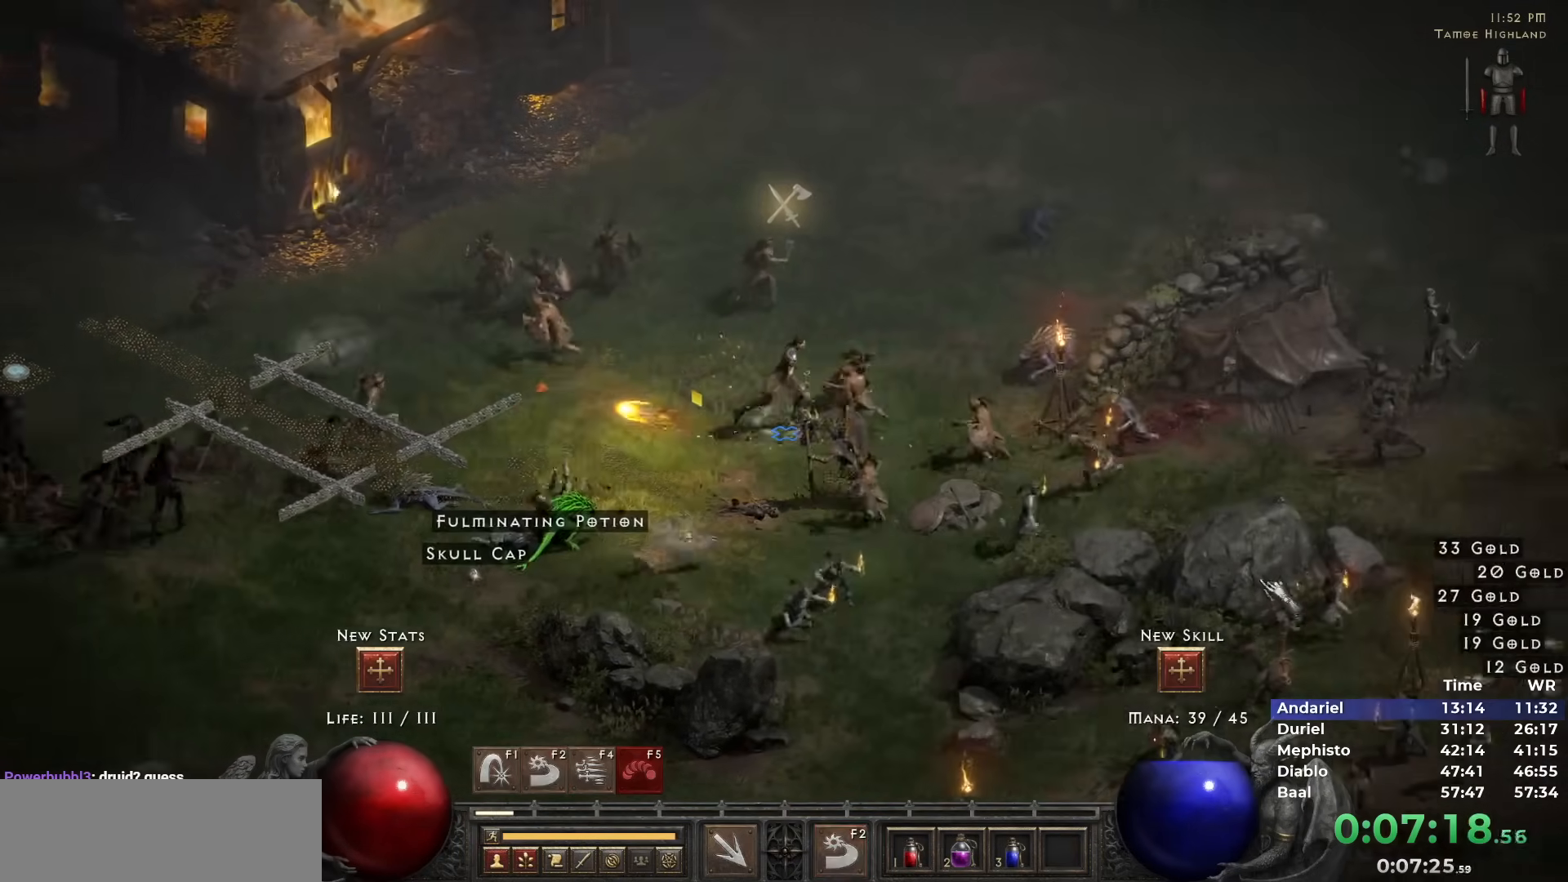
Gameplay with keyboard and mouse; each line is a JSON object with the keys and mouse buttons held at the frame after it. "events" lists presses ("down") and releases ("up") of "1", "2", "3", "4", "5", "b", "c", "ctrl", "escape", "h", "i", "n", "q", "r", "return", "shift", "space", "t", "tab", "v", "w", "y", "mouse_left" and "mouse_right" between this image and that frame as [ms after this image, input, new state], when the widget could be followed in between. "mouse_left", "mouse_right" = the "left", "right" buttons of the "mouse" list. No other keys are recorded. Mouse movement is not recorded.
{"keys": ["5"], "mouse": [], "events": [[100, "mouse_right", "down"], [183, "mouse_right", "up"], [233, "mouse_right", "down"], [383, "mouse_right", "up"], [483, "5", "down"]]}
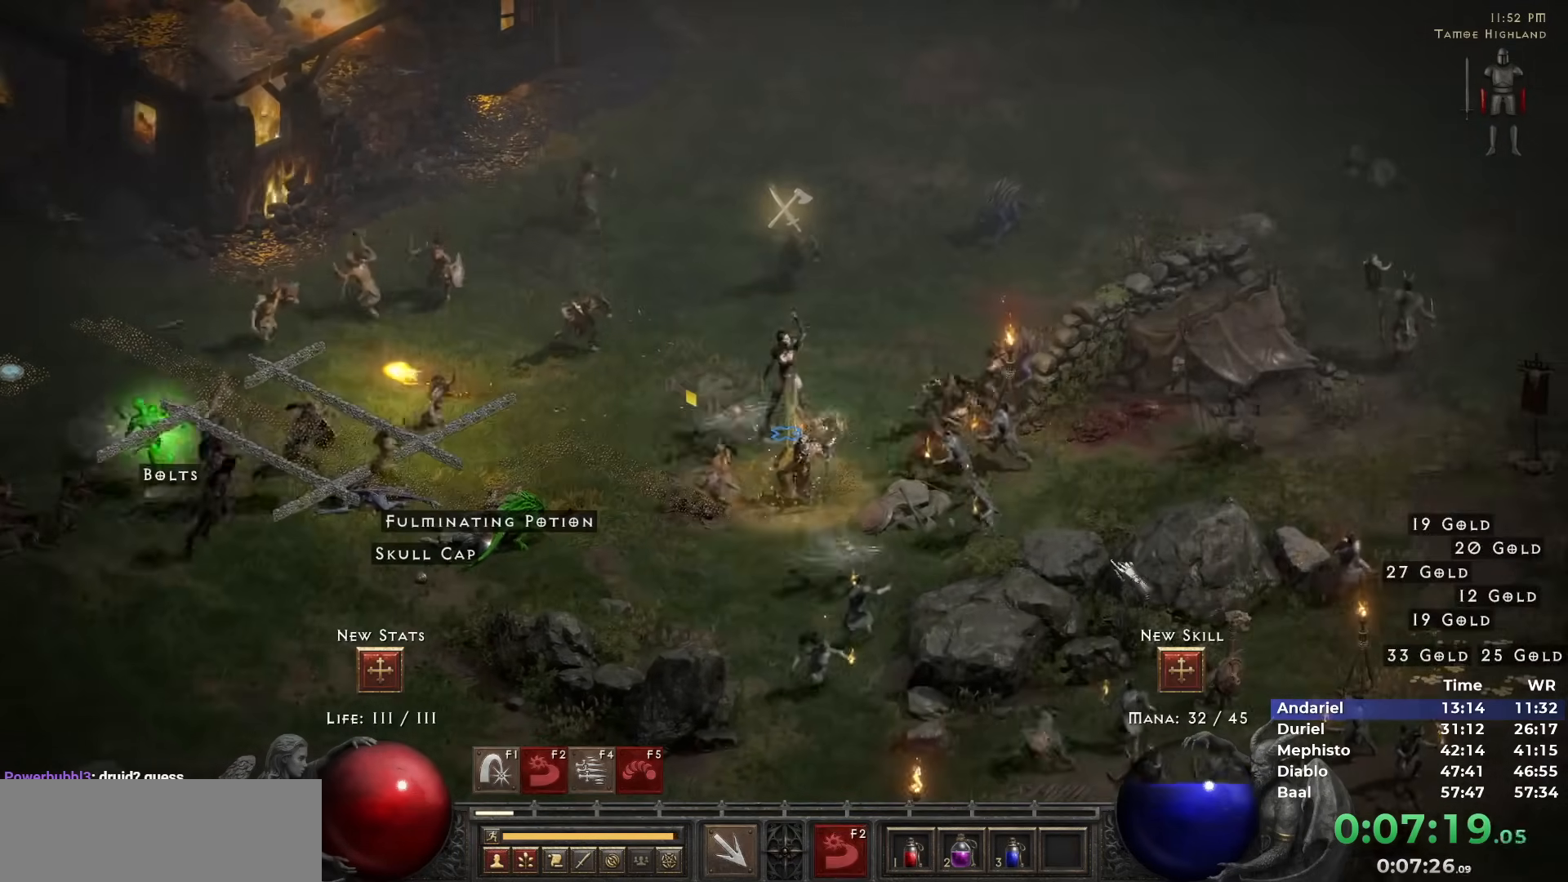
{"keys": ["5"], "mouse": [], "events": [[17, "5", "up"], [117, "5", "down"], [217, "5", "up"], [300, "5", "down"], [400, "5", "up"], [433, "5", "down"]]}
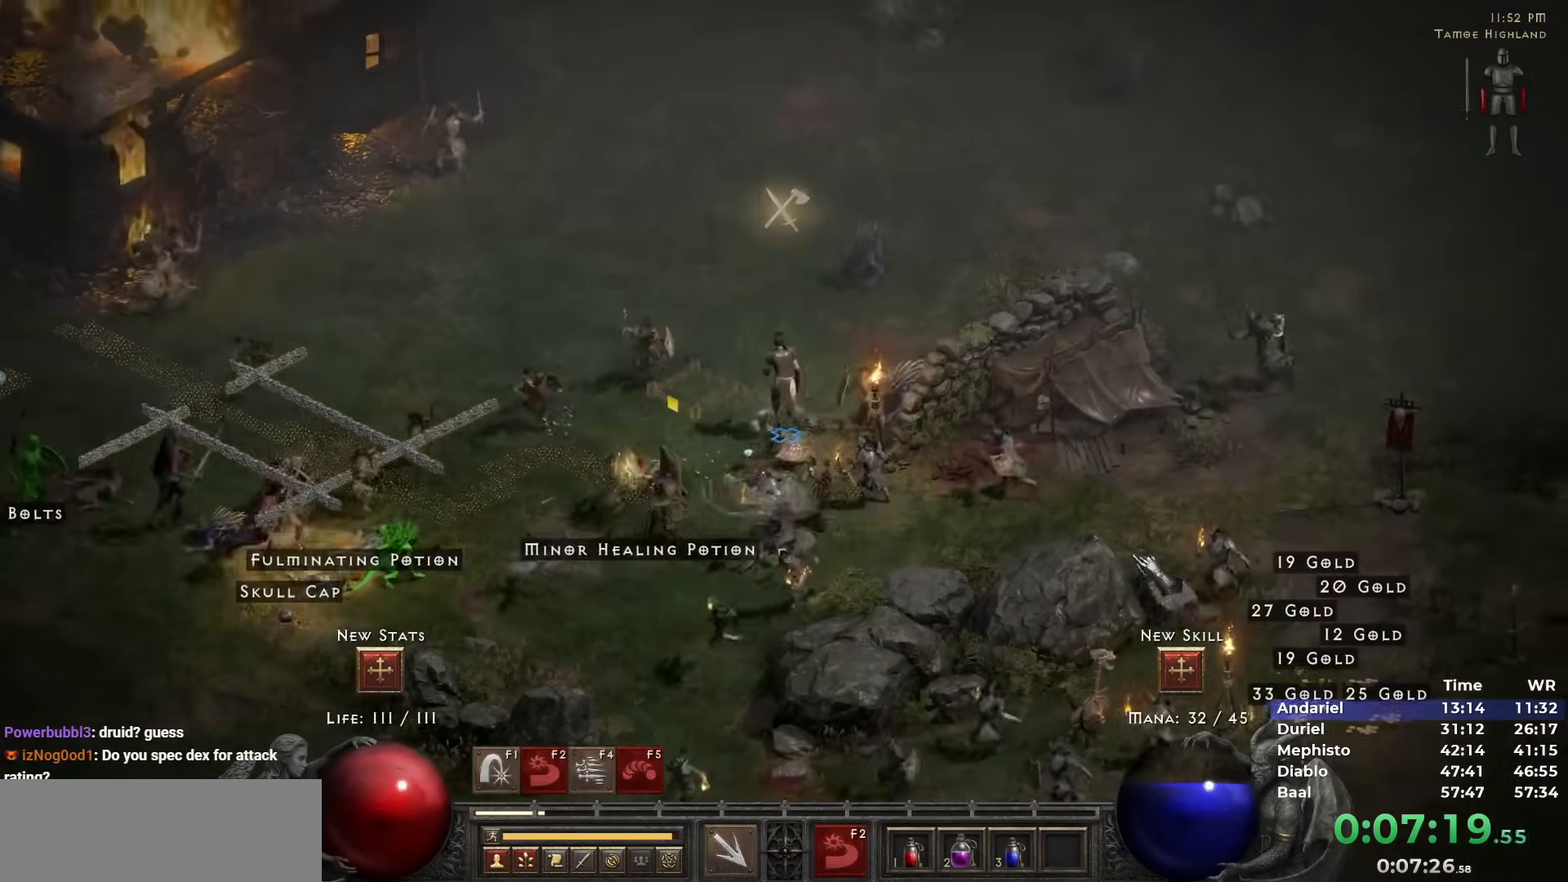
{"keys": [], "mouse": [], "events": [[33, "5", "up"], [133, "5", "down"], [233, "5", "up"], [267, "5", "down"], [367, "5", "up"]]}
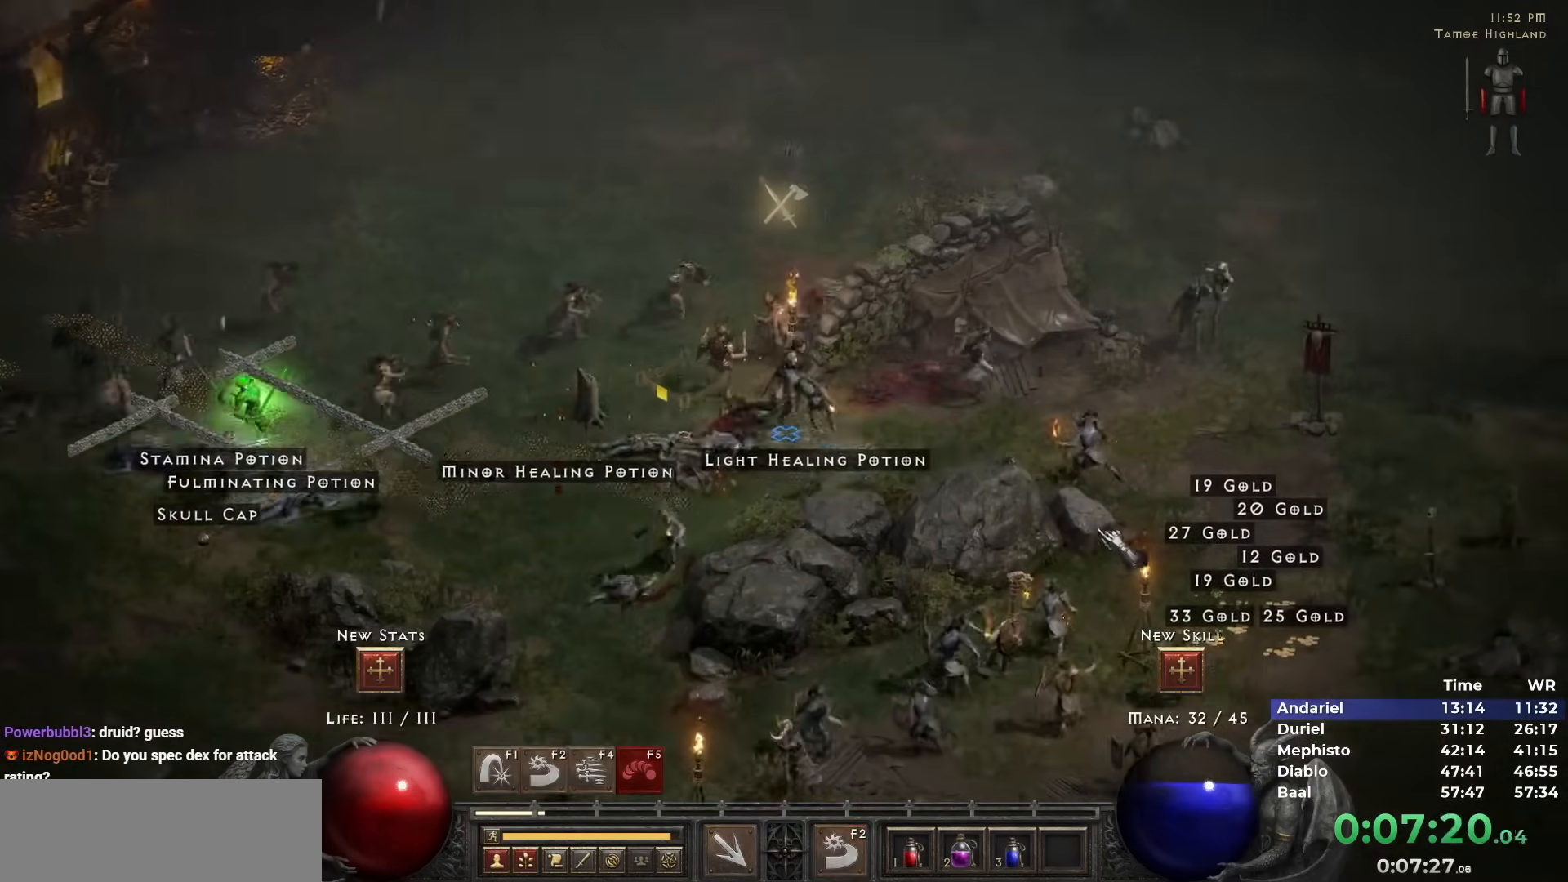
{"keys": [], "mouse": [], "events": []}
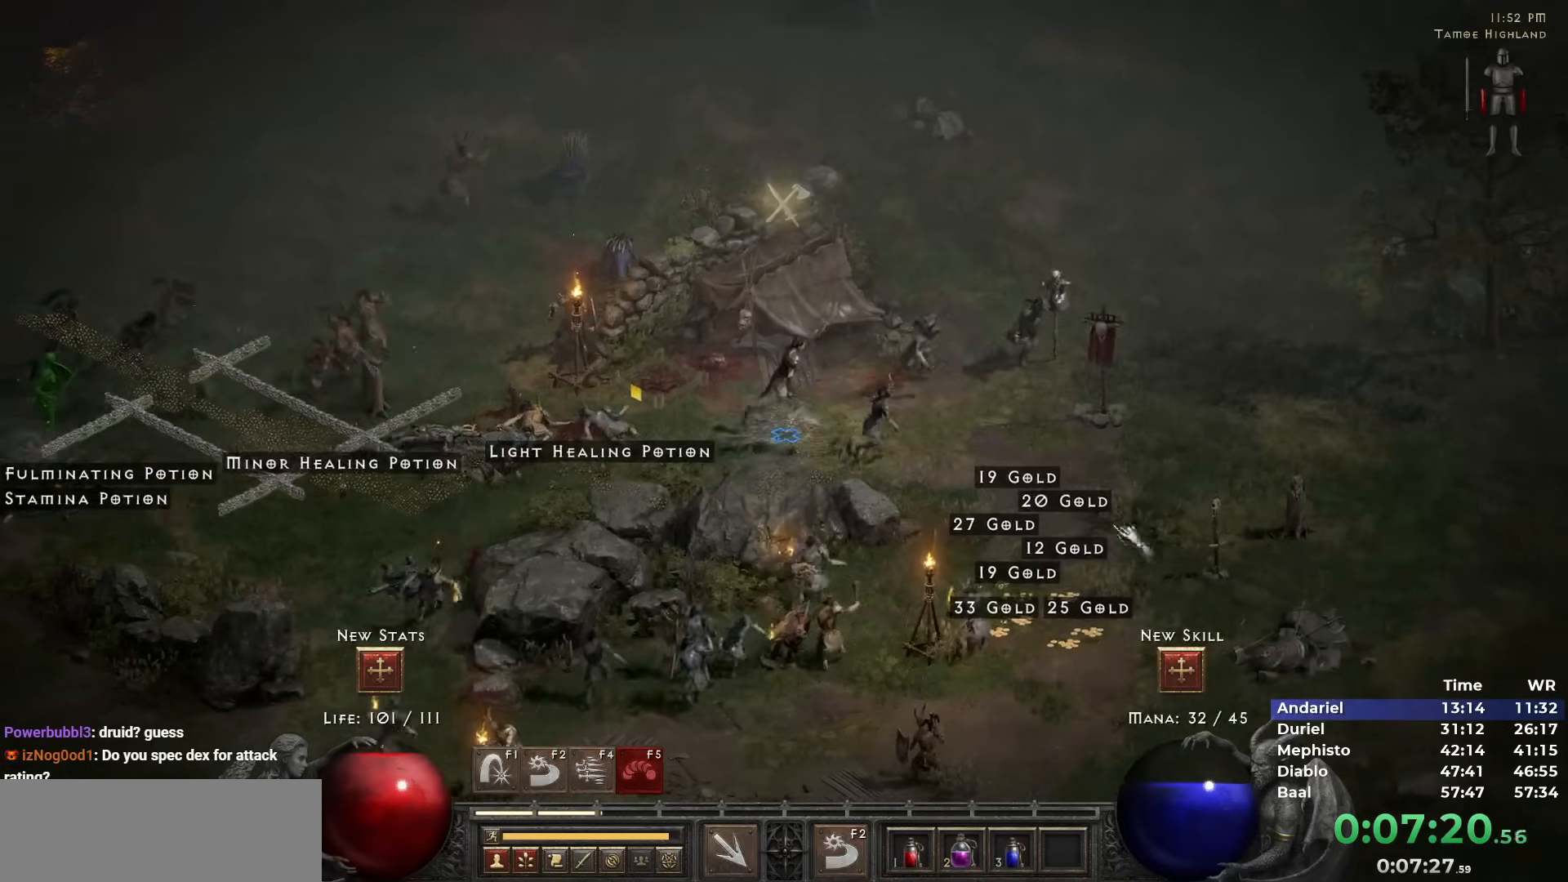
{"keys": [], "mouse": ["right"], "events": [[300, "mouse_right", "down"], [350, "mouse_right", "up"], [433, "mouse_right", "down"]]}
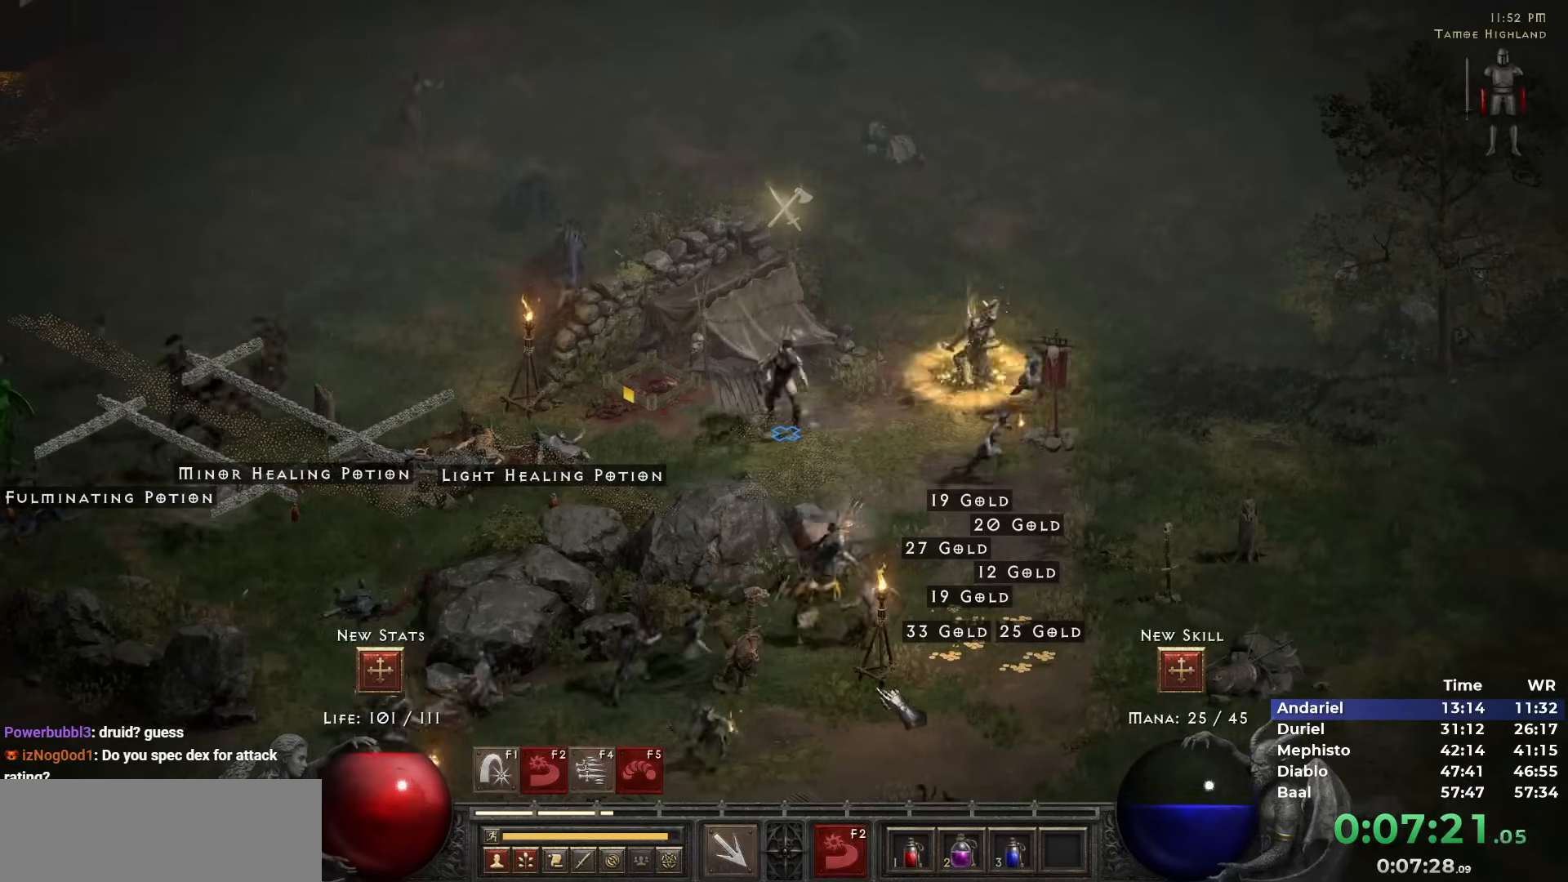
{"keys": [], "mouse": [], "events": [[33, "mouse_right", "up"], [83, "5", "down"], [167, "5", "up"], [217, "5", "down"], [317, "5", "up"], [417, "mouse_left", "down"], [450, "mouse_left", "up"]]}
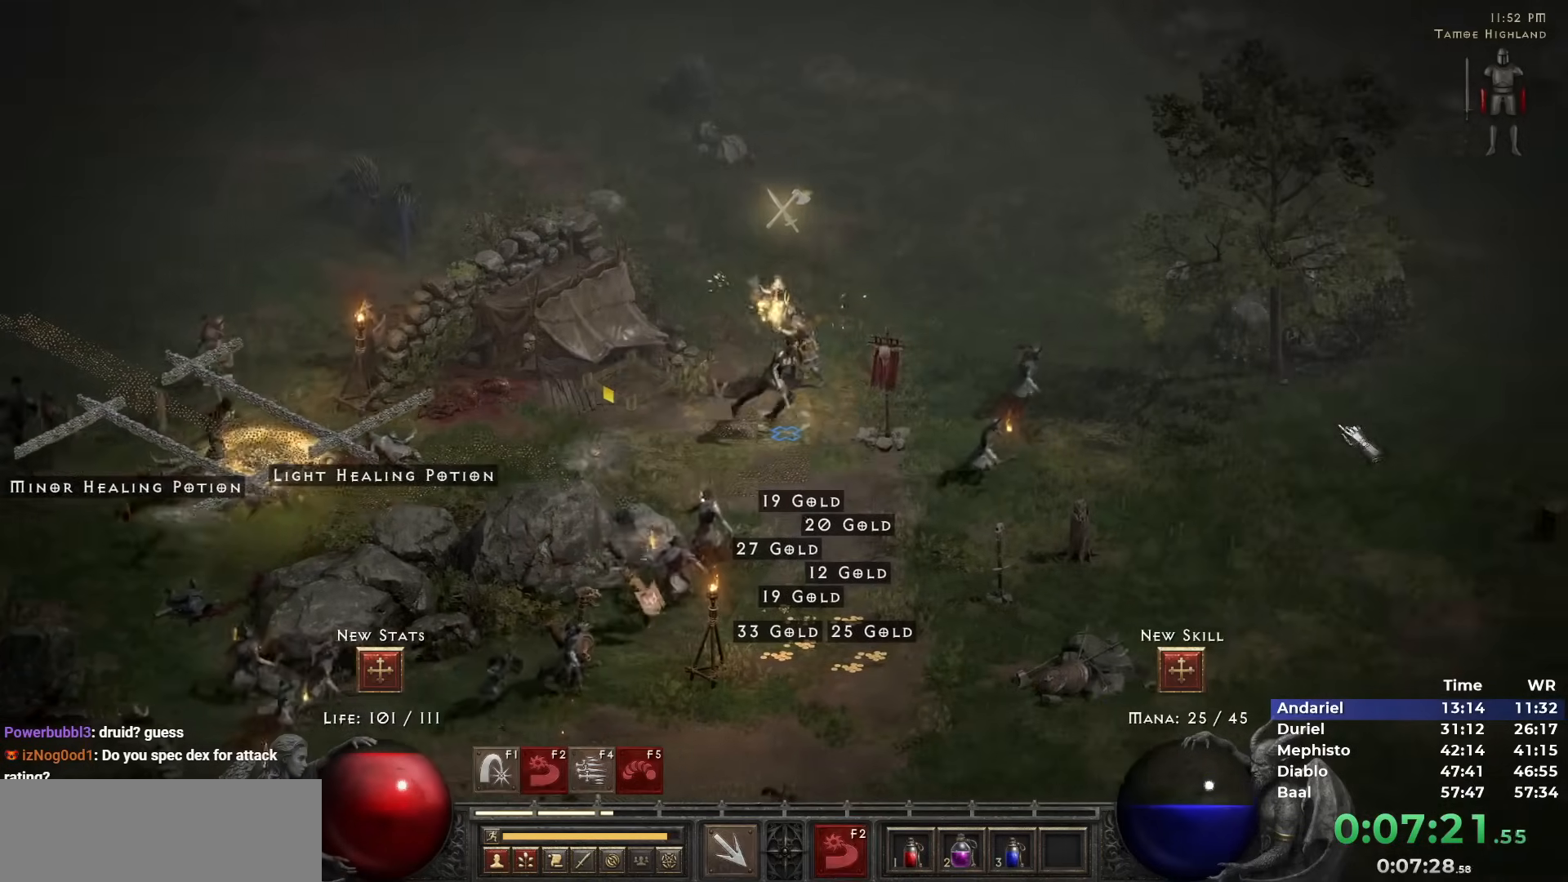
{"keys": [], "mouse": ["left"], "events": [[50, "mouse_left", "down"], [150, "mouse_left", "up"], [233, "mouse_left", "down"], [383, "mouse_left", "up"], [467, "mouse_left", "down"]]}
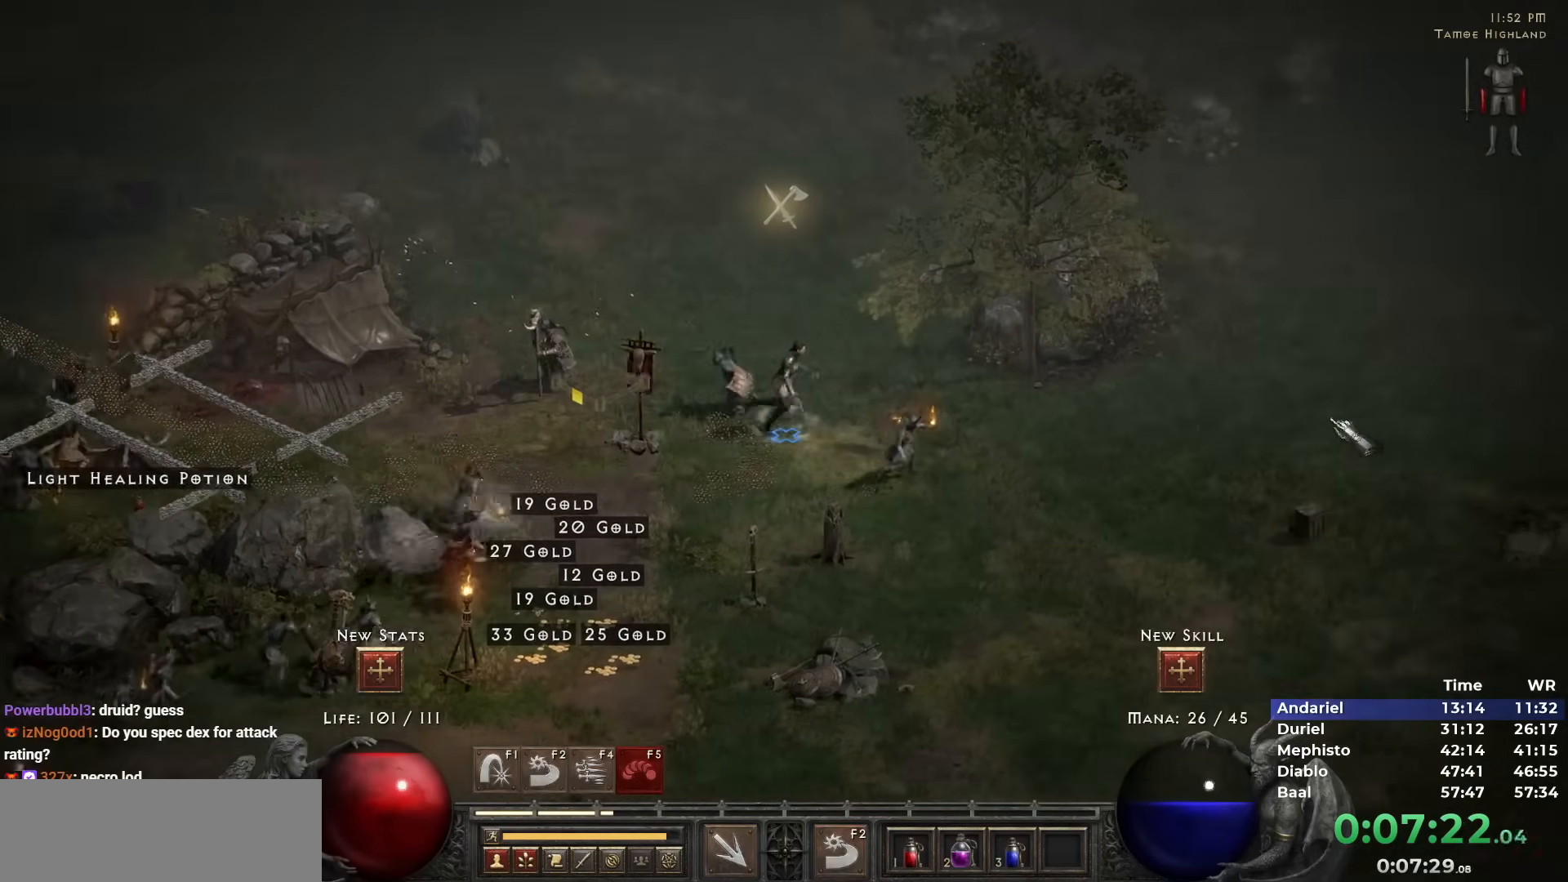
{"keys": [], "mouse": ["left"], "events": [[117, "mouse_left", "up"], [167, "mouse_left", "down"], [300, "mouse_left", "up"], [400, "mouse_left", "down"]]}
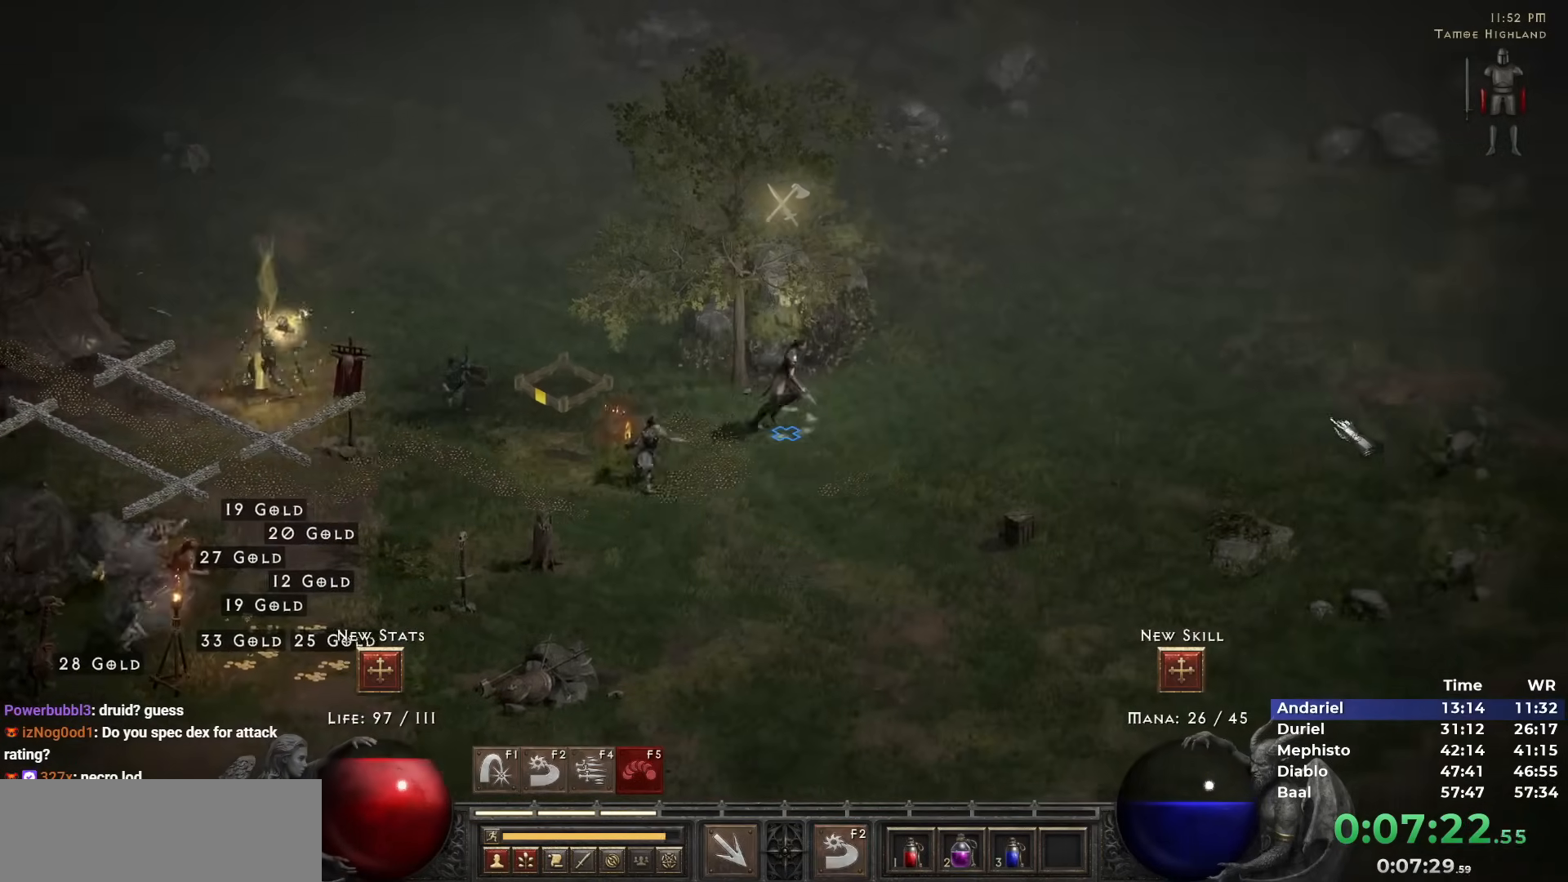
{"keys": [], "mouse": [], "events": [[33, "mouse_left", "up"], [83, "mouse_left", "down"], [217, "mouse_left", "up"]]}
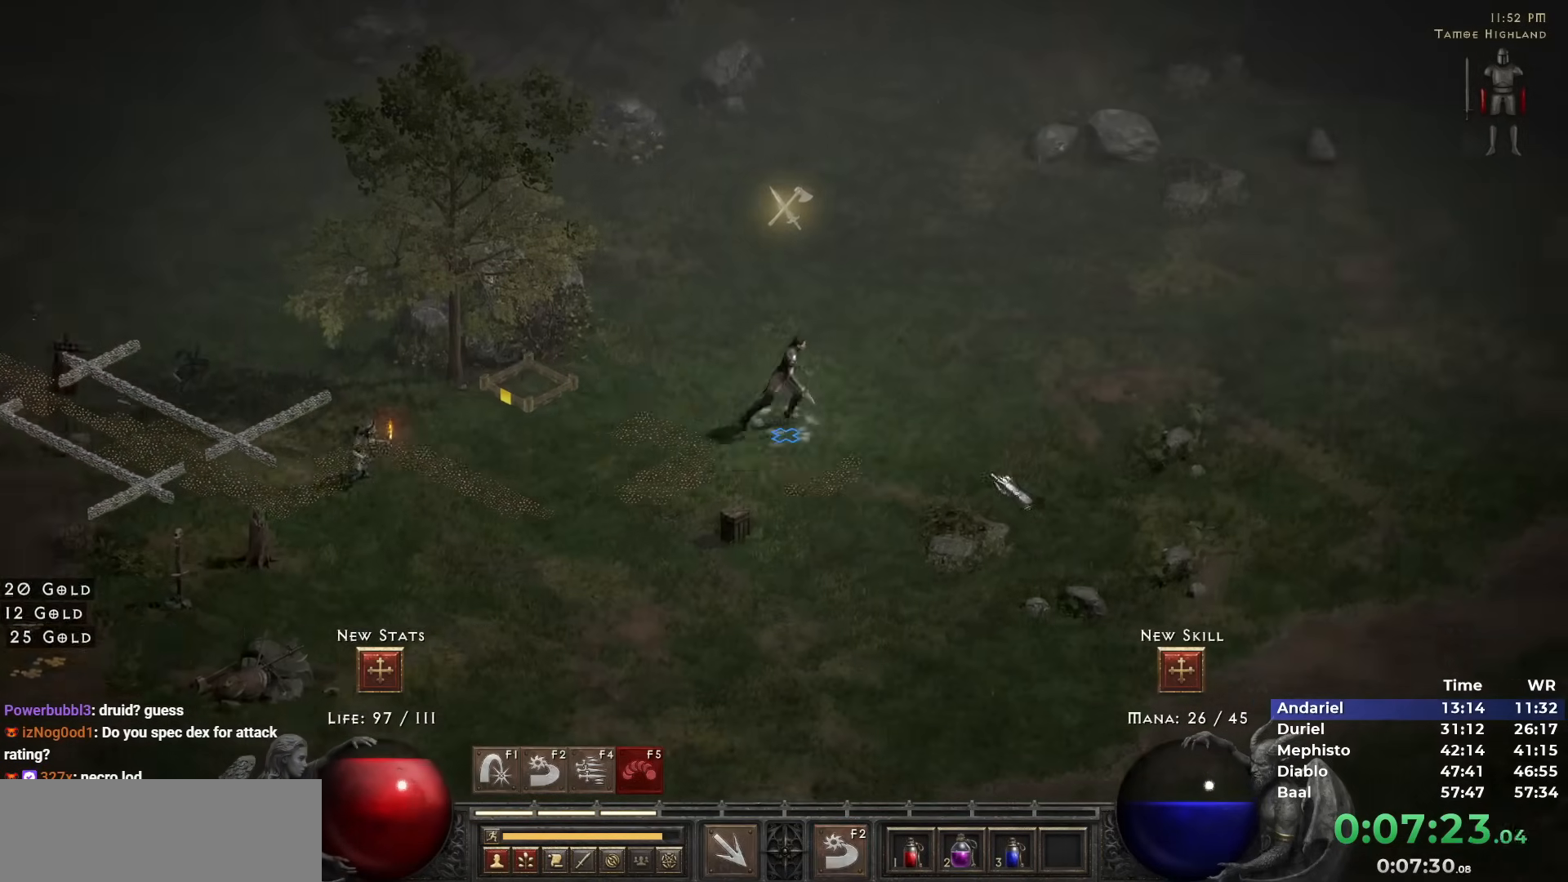
{"keys": [], "mouse": [], "events": [[100, "mouse_left", "down"], [183, "mouse_left", "up"], [233, "mouse_left", "down"], [333, "mouse_left", "up"], [333, "t", "down"], [417, "t", "up"]]}
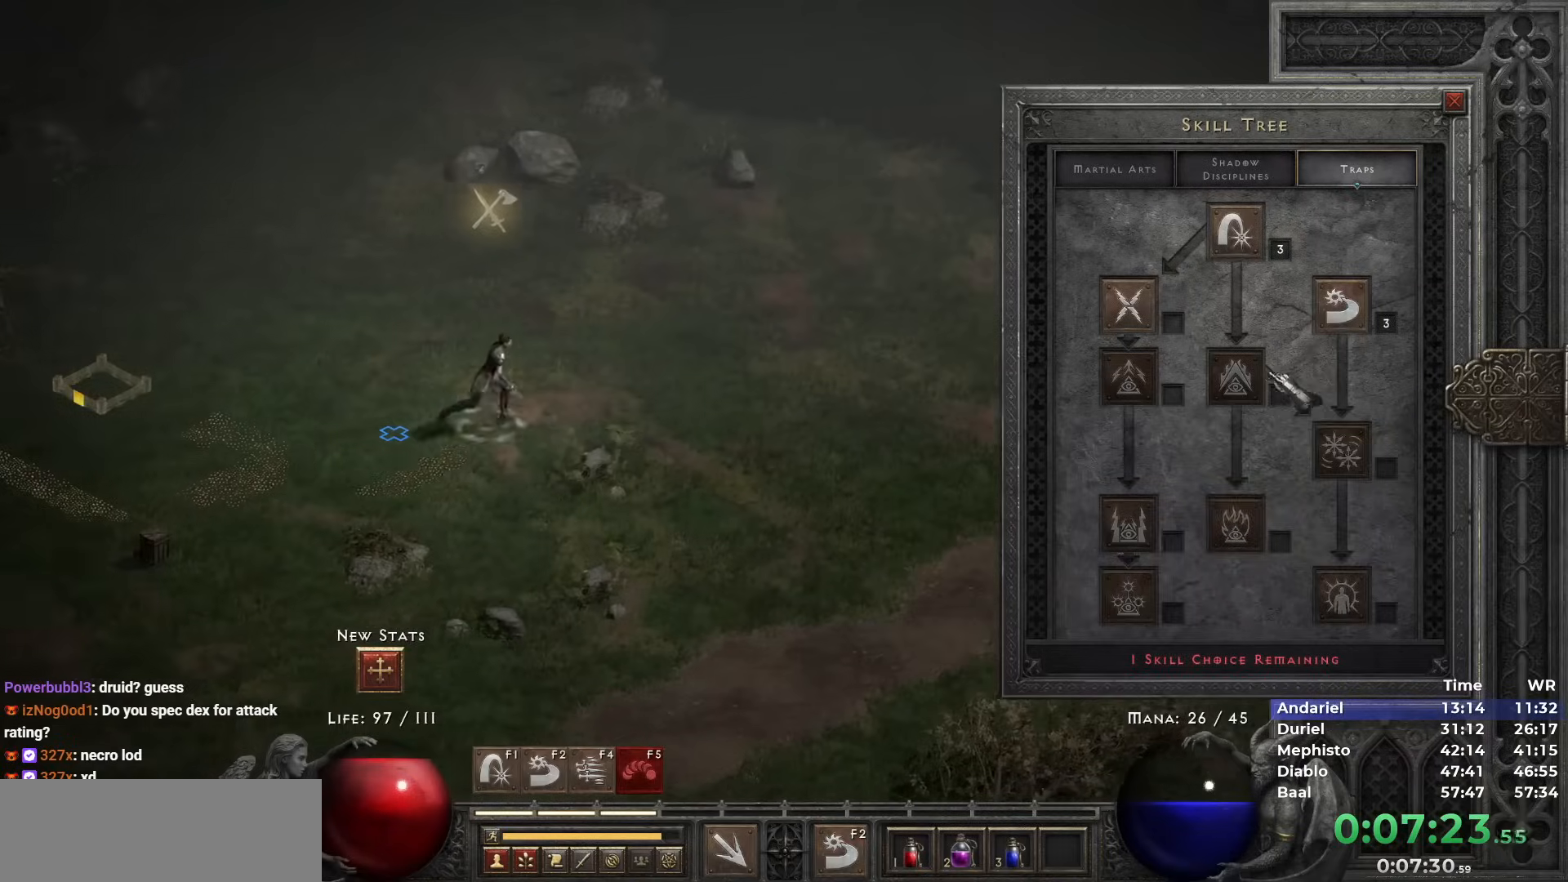
{"keys": ["space"], "mouse": ["left"], "events": [[217, "mouse_left", "down"], [300, "mouse_left", "up"], [400, "space", "down"], [433, "mouse_left", "down"]]}
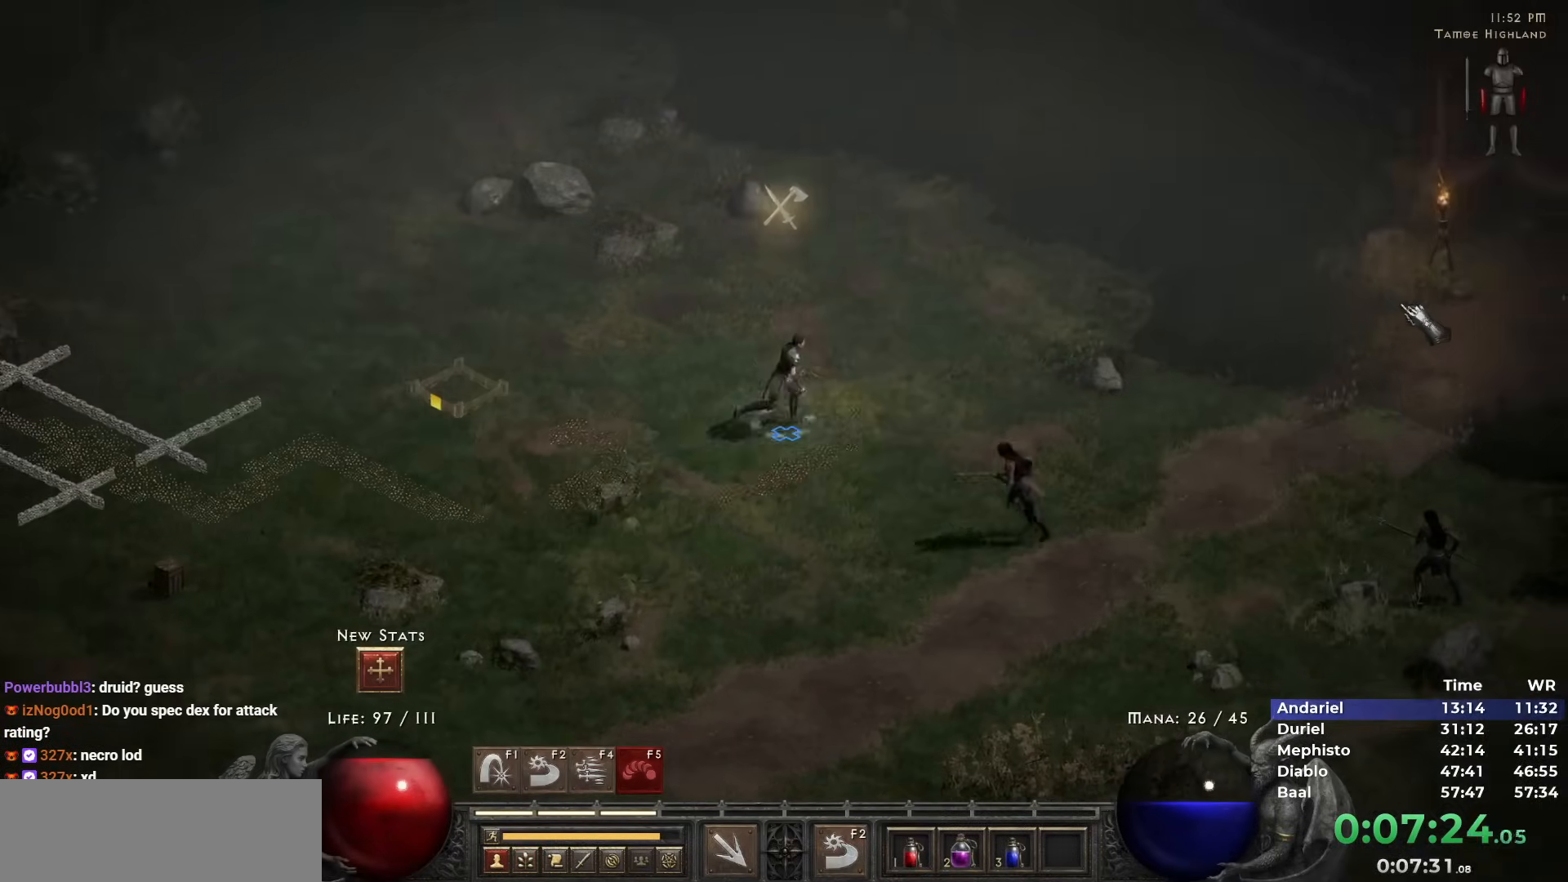
{"keys": [], "mouse": ["left"], "events": [[33, "mouse_left", "up"], [33, "space", "up"], [83, "mouse_left", "down"], [233, "mouse_left", "up"], [317, "mouse_left", "down"], [417, "mouse_left", "up"], [500, "mouse_left", "down"]]}
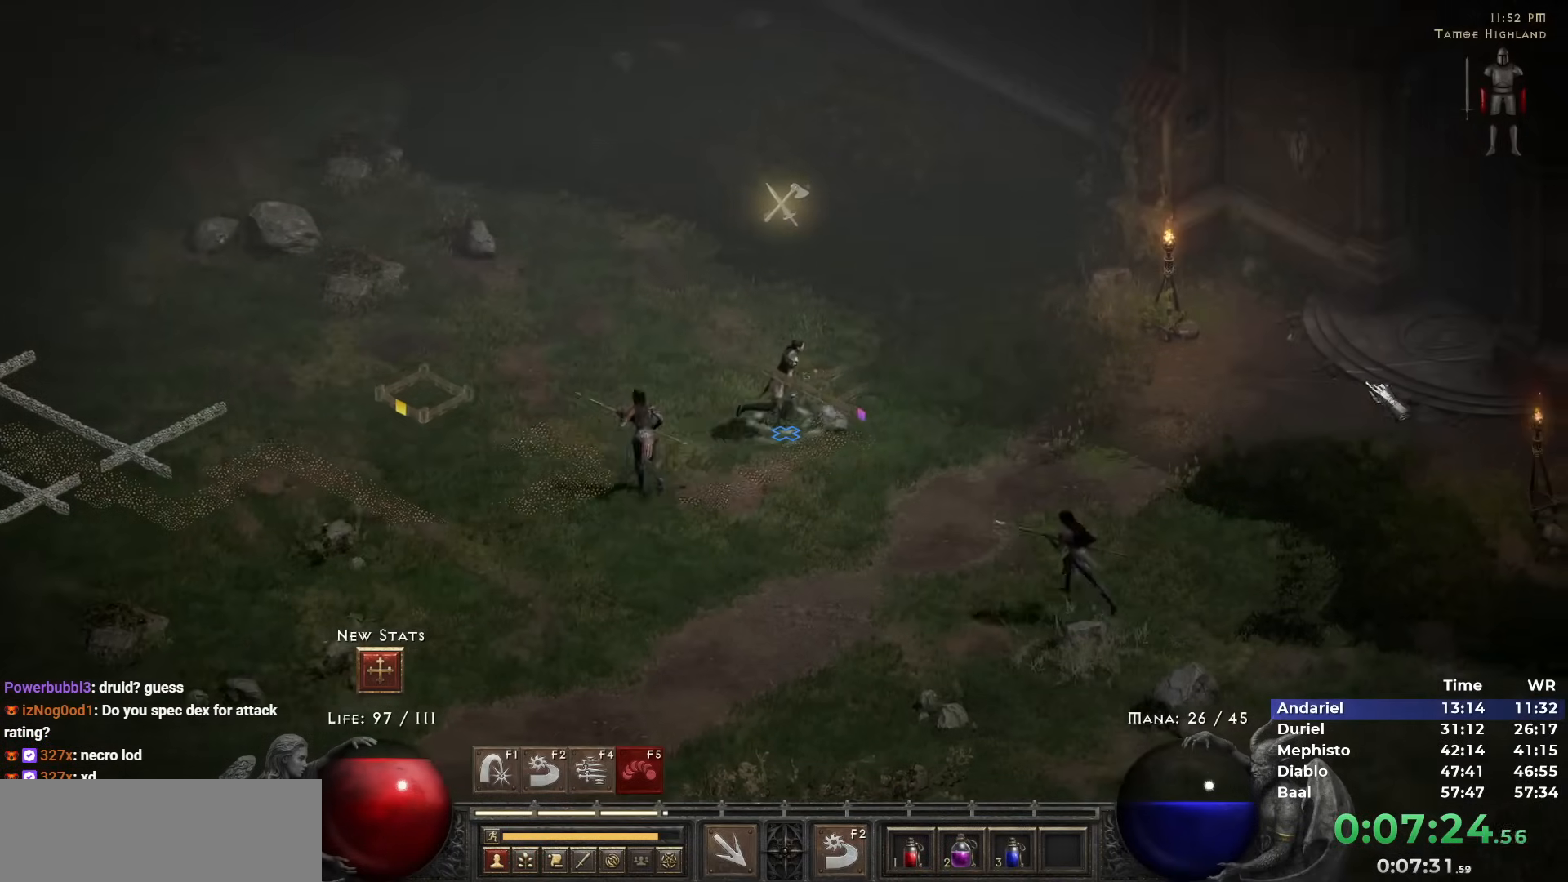
{"keys": [], "mouse": [], "events": [[100, "mouse_left", "up"], [283, "mouse_left", "down"], [383, "mouse_left", "up"]]}
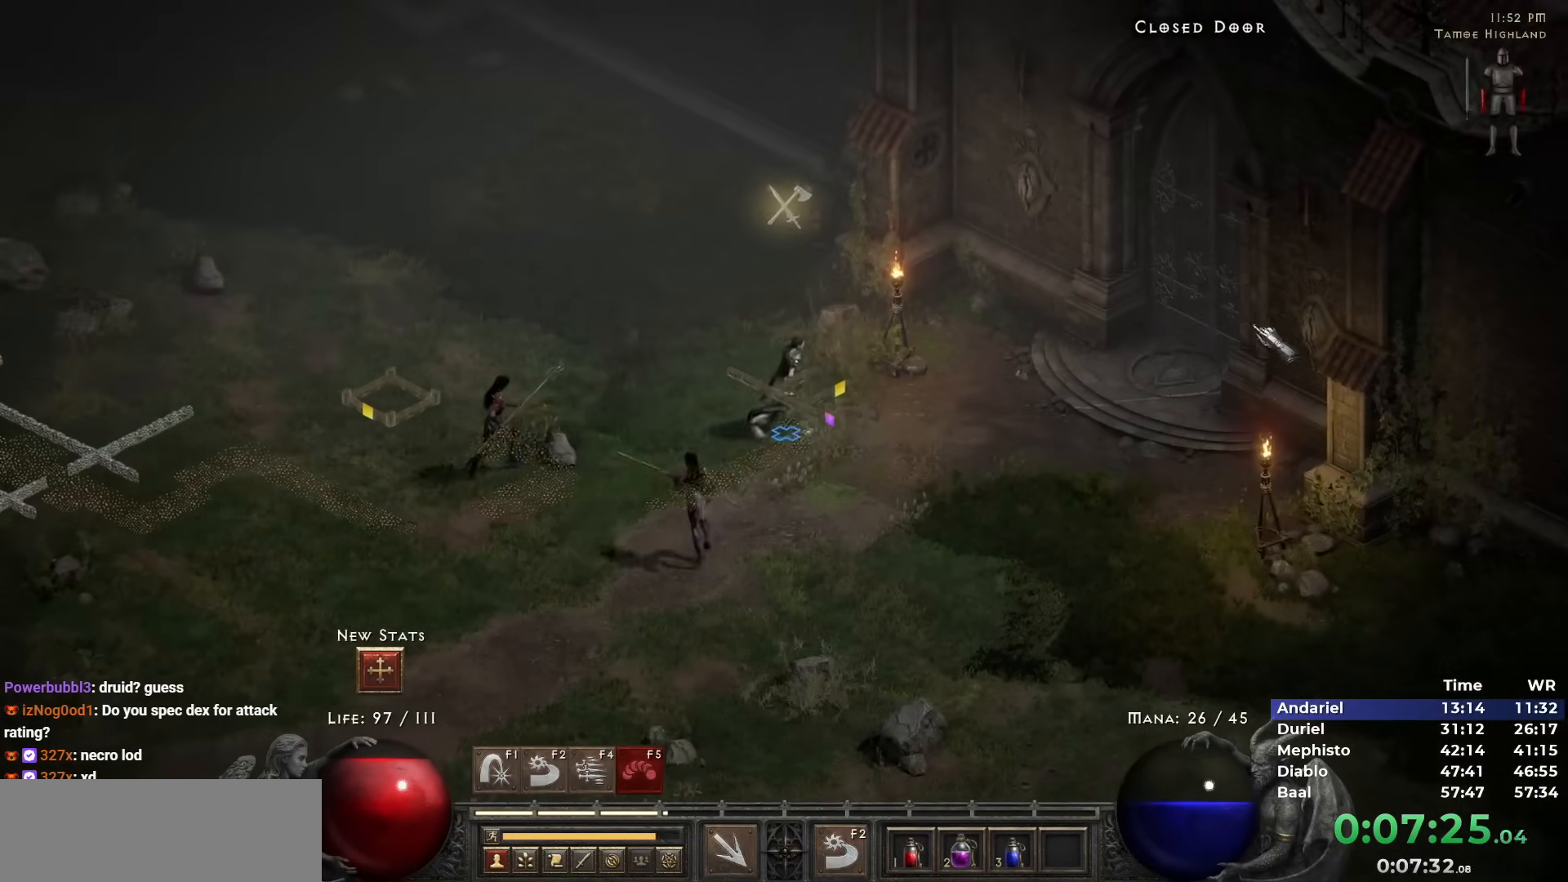
{"keys": [], "mouse": [], "events": []}
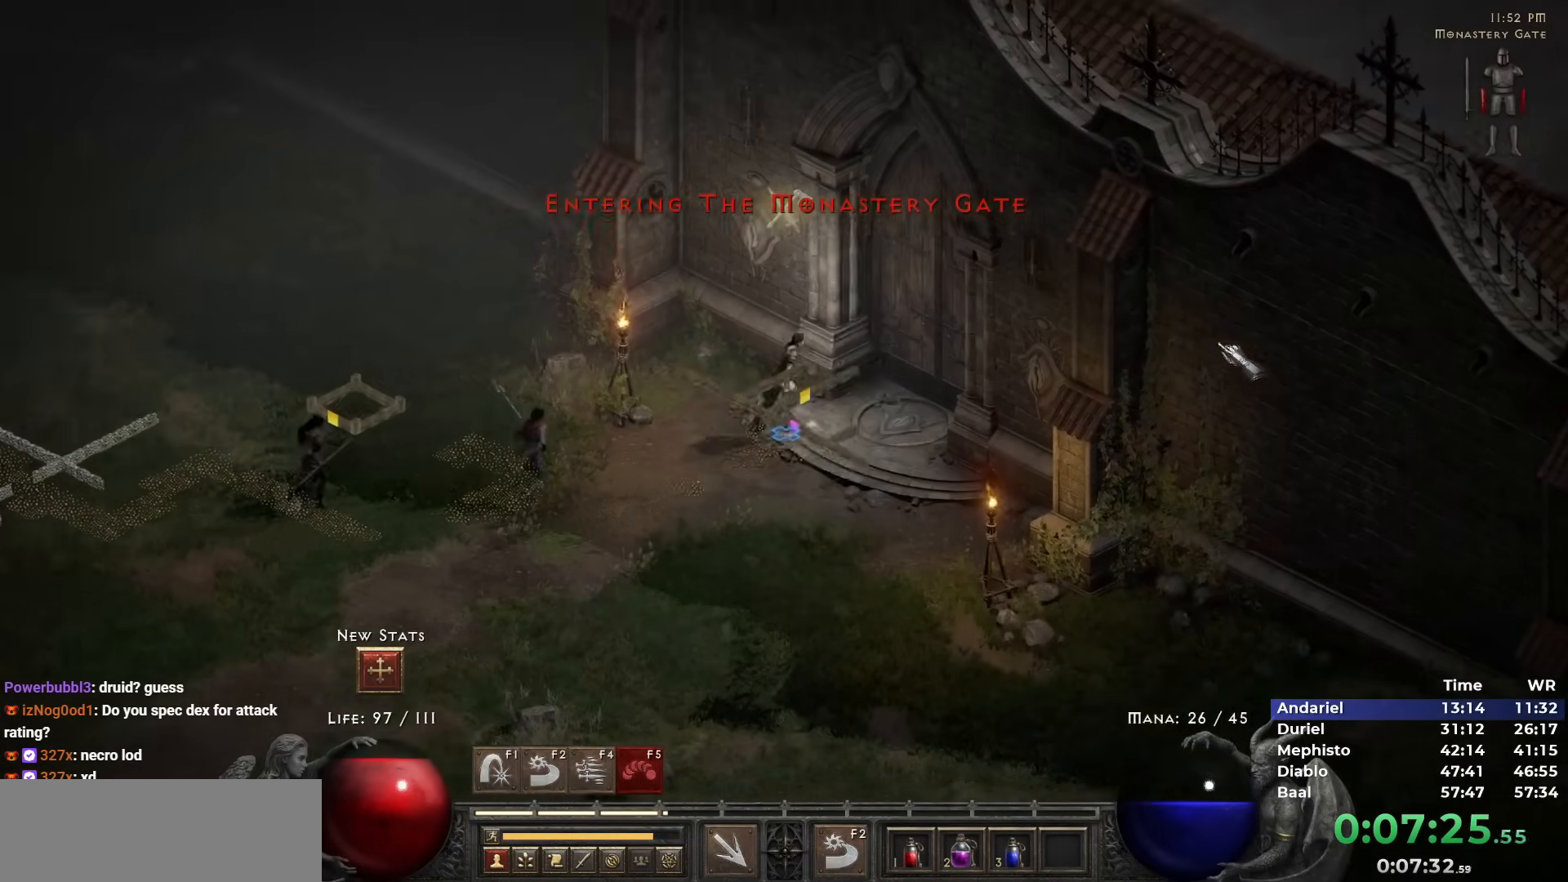
{"keys": [], "mouse": [], "events": [[133, "5", "down"], [233, "5", "up"], [267, "5", "down"], [367, "5", "up"], [467, "mouse_left", "down"], [500, "mouse_left", "up"]]}
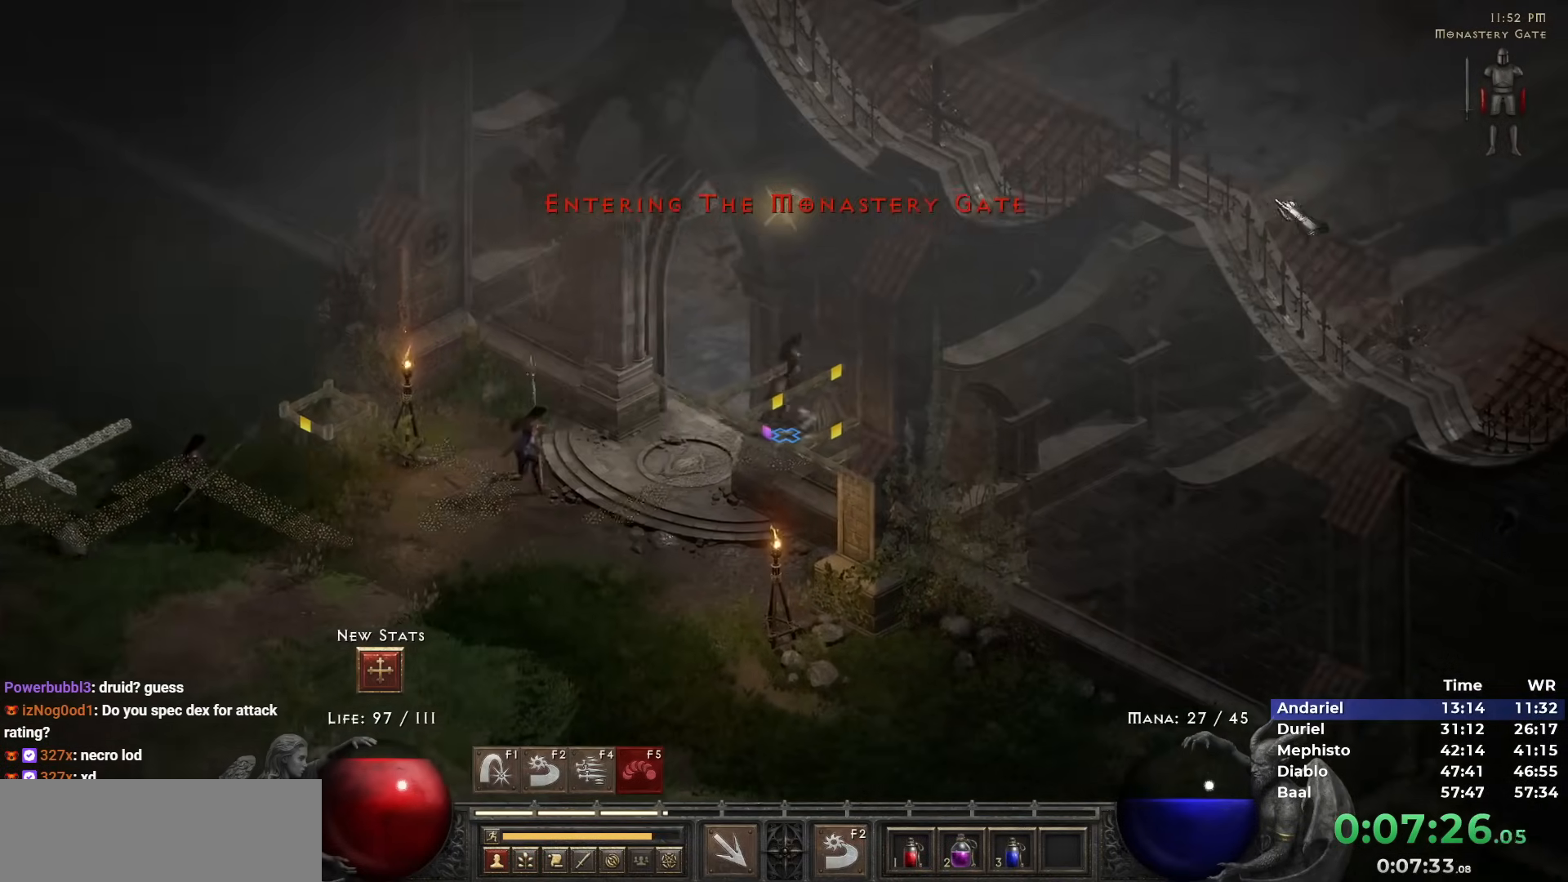
{"keys": [], "mouse": [], "events": [[100, "mouse_left", "down"], [183, "mouse_left", "up"]]}
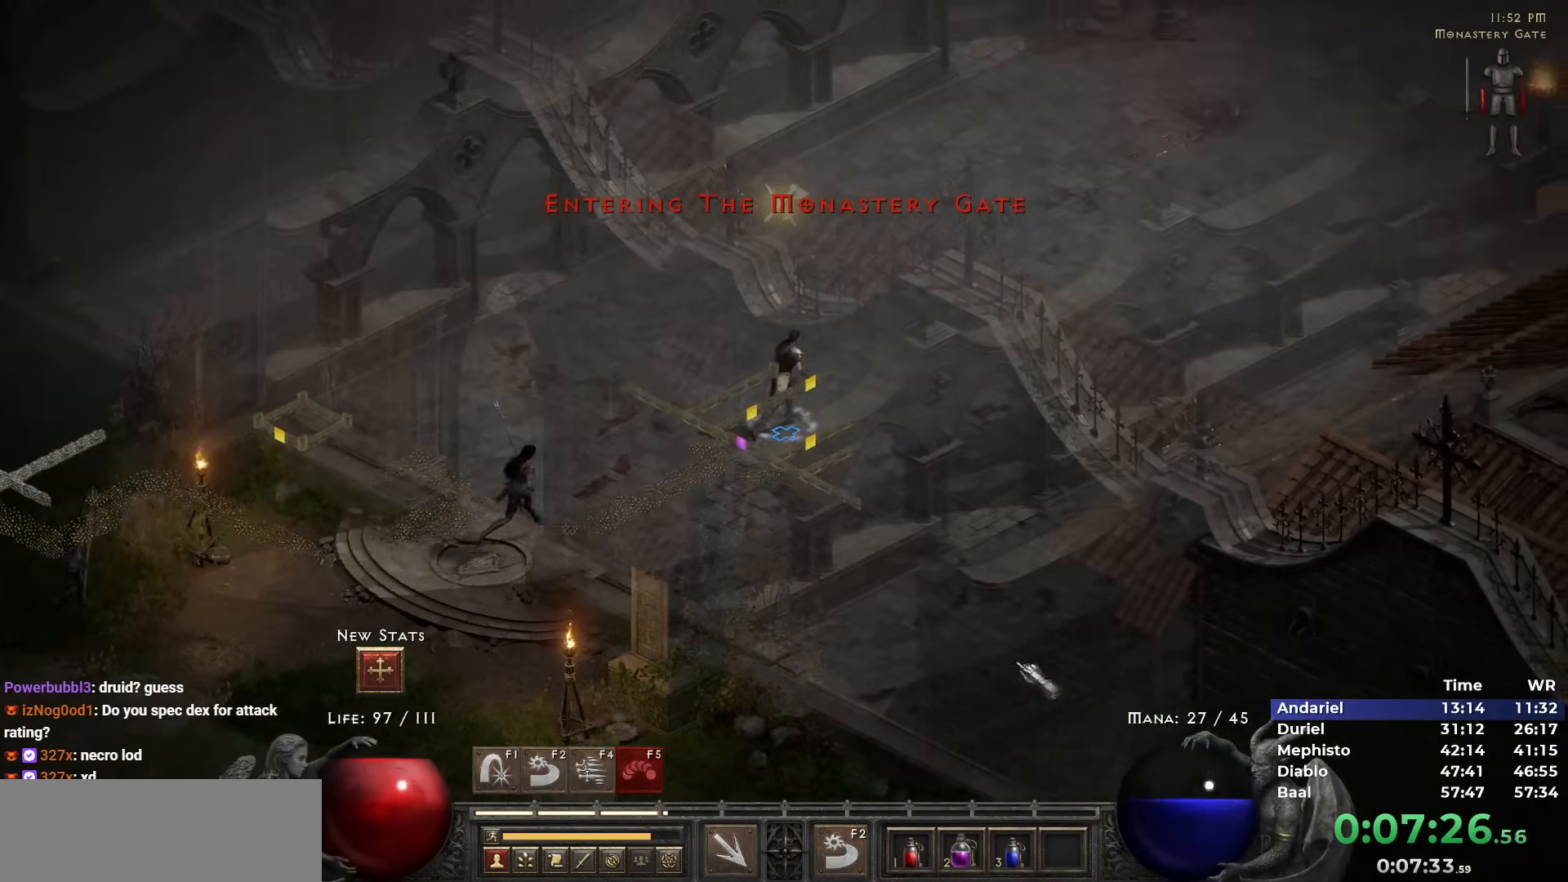
{"keys": ["i"], "mouse": ["left"], "events": [[117, "mouse_left", "down"], [200, "mouse_left", "up"], [250, "mouse_left", "down"], [350, "mouse_left", "up"], [400, "mouse_left", "down"], [483, "i", "down"]]}
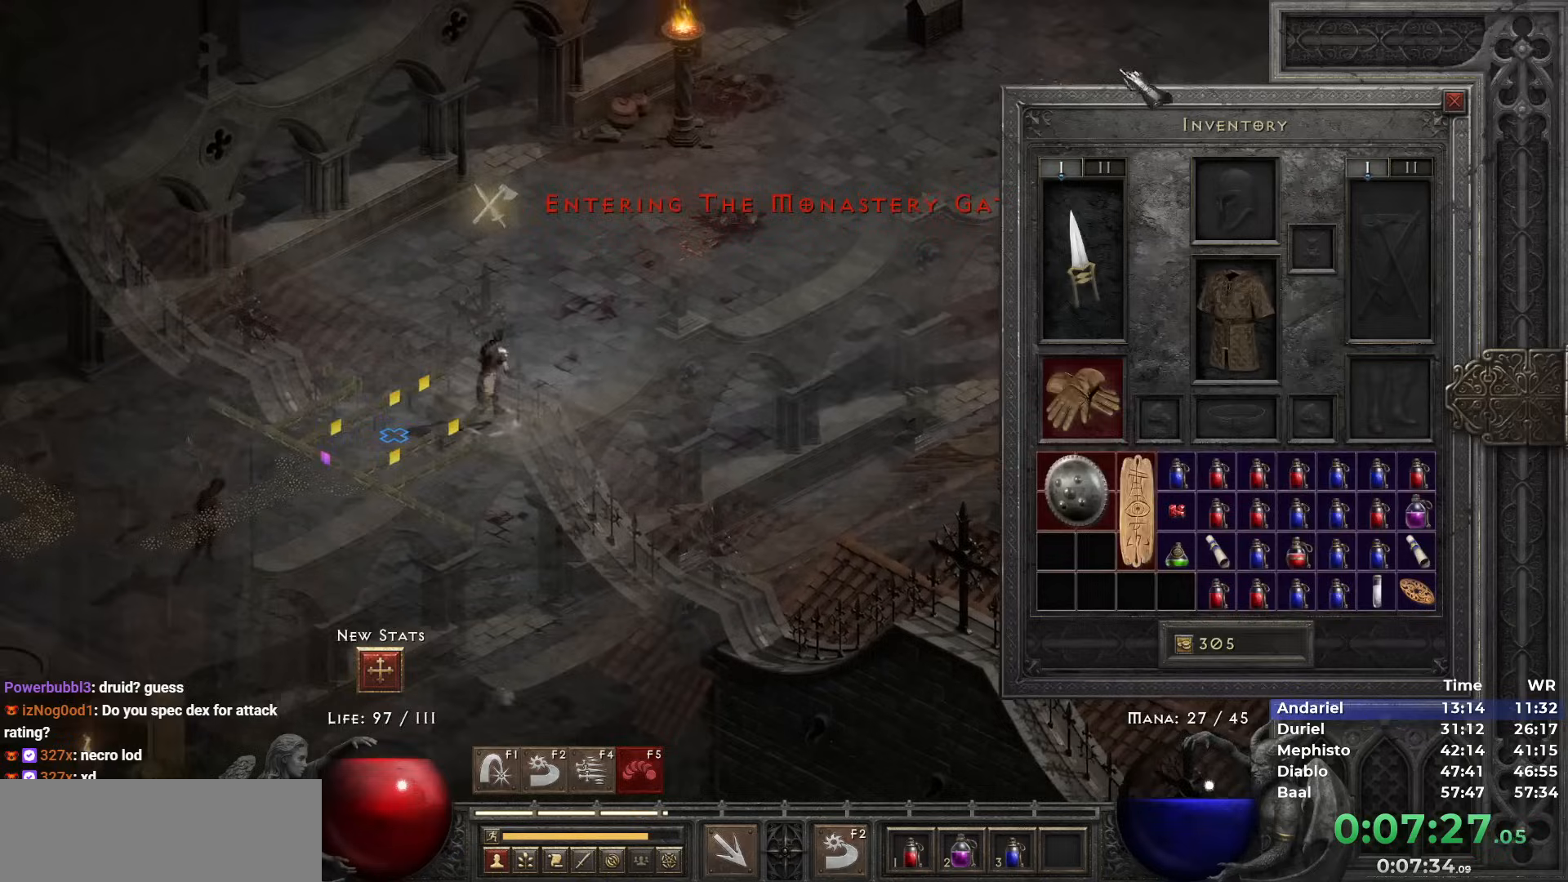
{"keys": ["shift"], "mouse": [], "events": [[33, "mouse_left", "up"], [83, "i", "up"], [367, "shift", "down"]]}
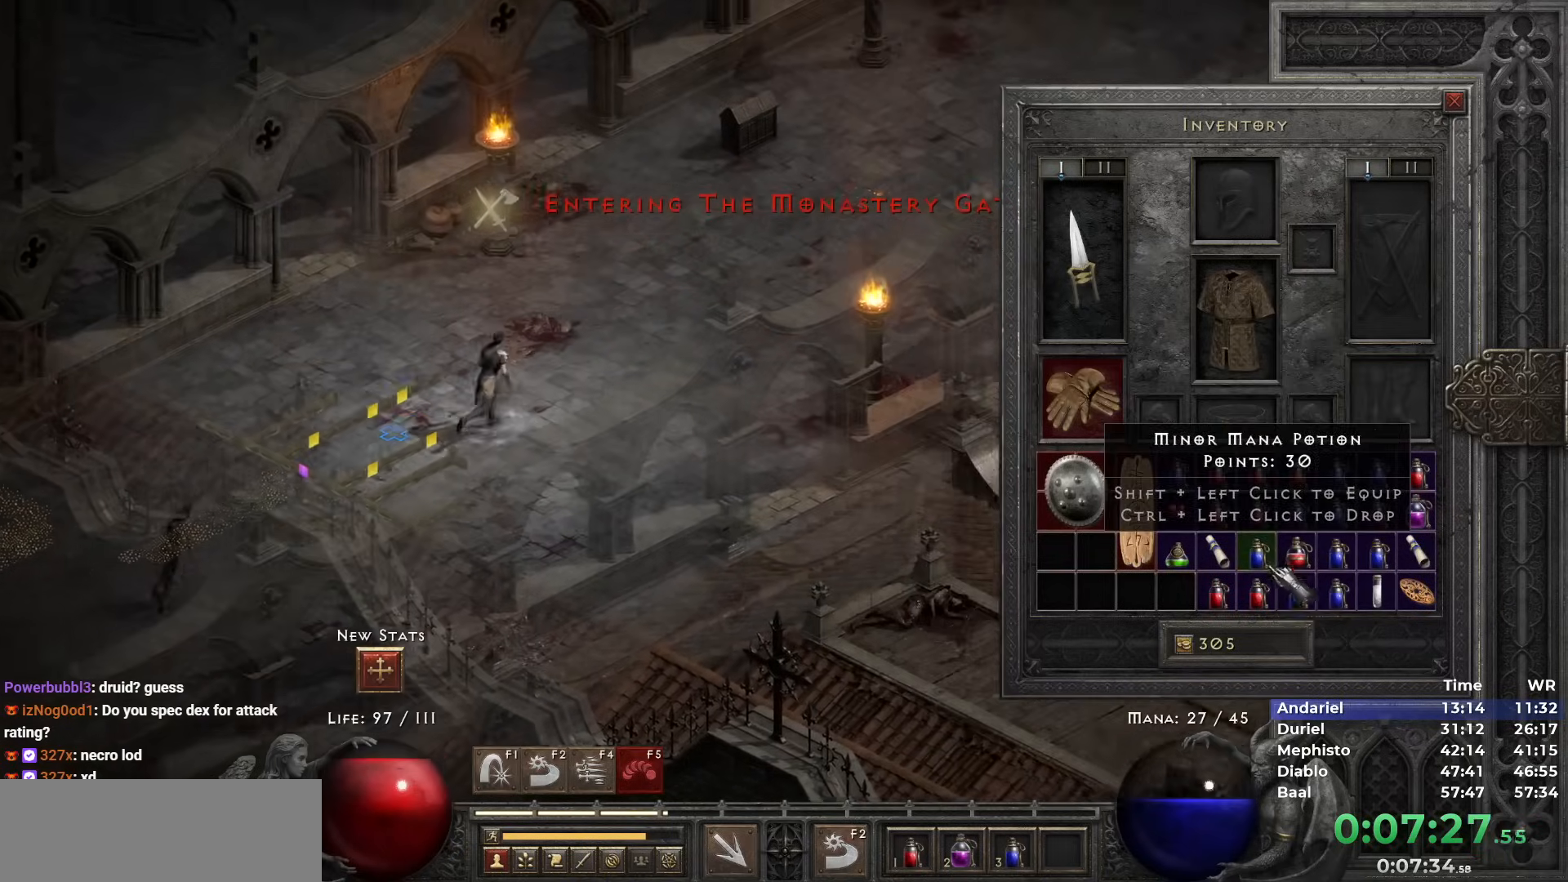
{"keys": [], "mouse": [], "events": [[150, "mouse_left", "down"], [183, "mouse_left", "up"], [283, "shift", "up"], [283, "space", "down"], [383, "mouse_left", "down"], [433, "space", "up"], [467, "mouse_left", "up"]]}
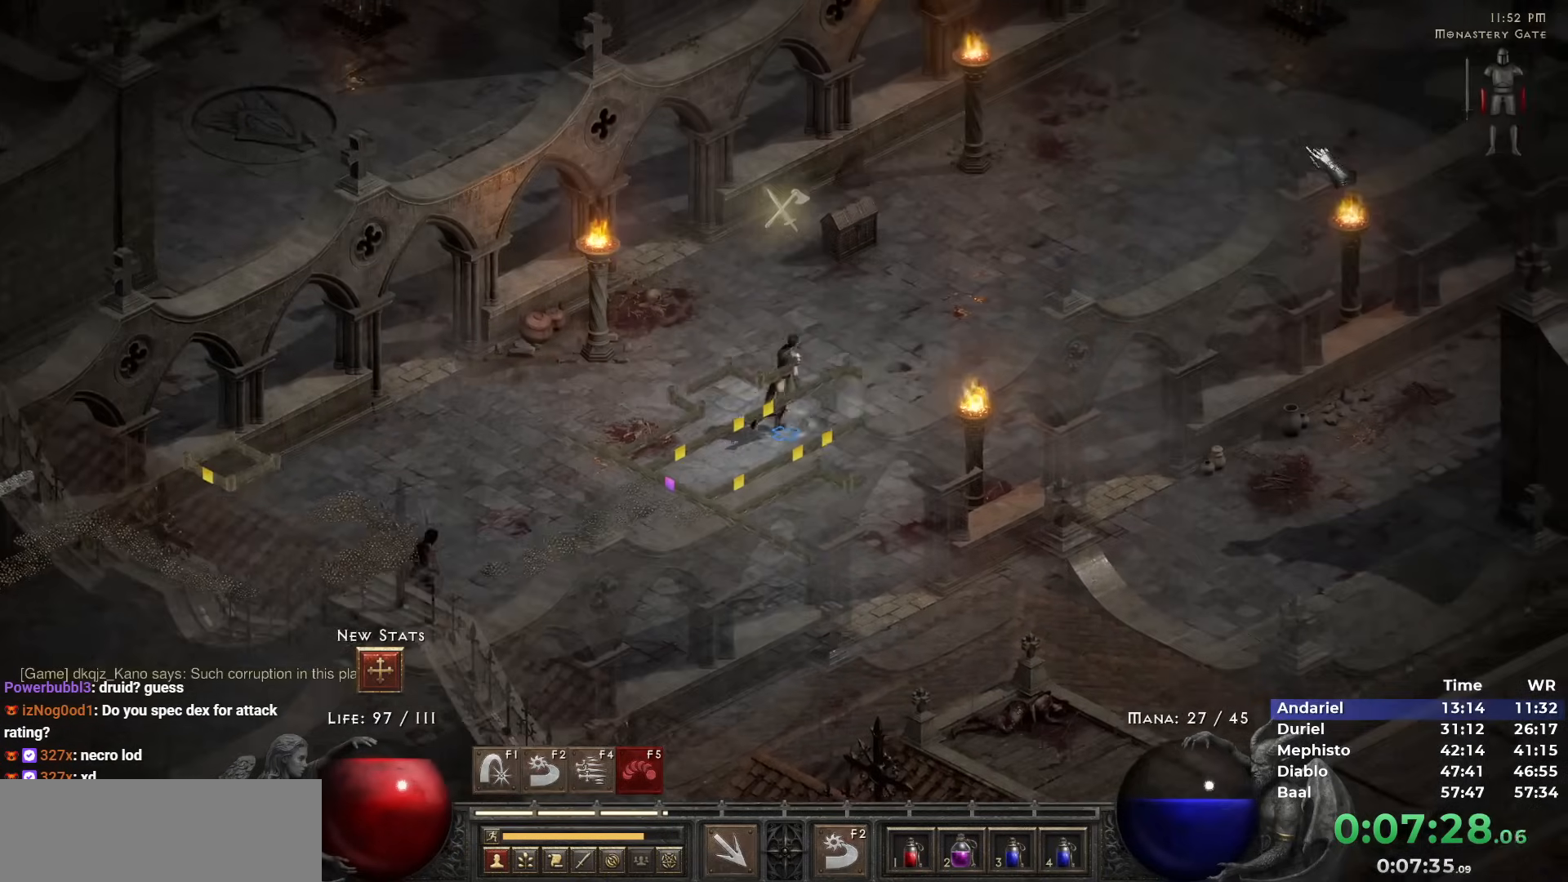
{"keys": [], "mouse": [], "events": [[17, "mouse_left", "down"], [117, "mouse_left", "up"], [300, "mouse_left", "down"], [400, "mouse_left", "up"]]}
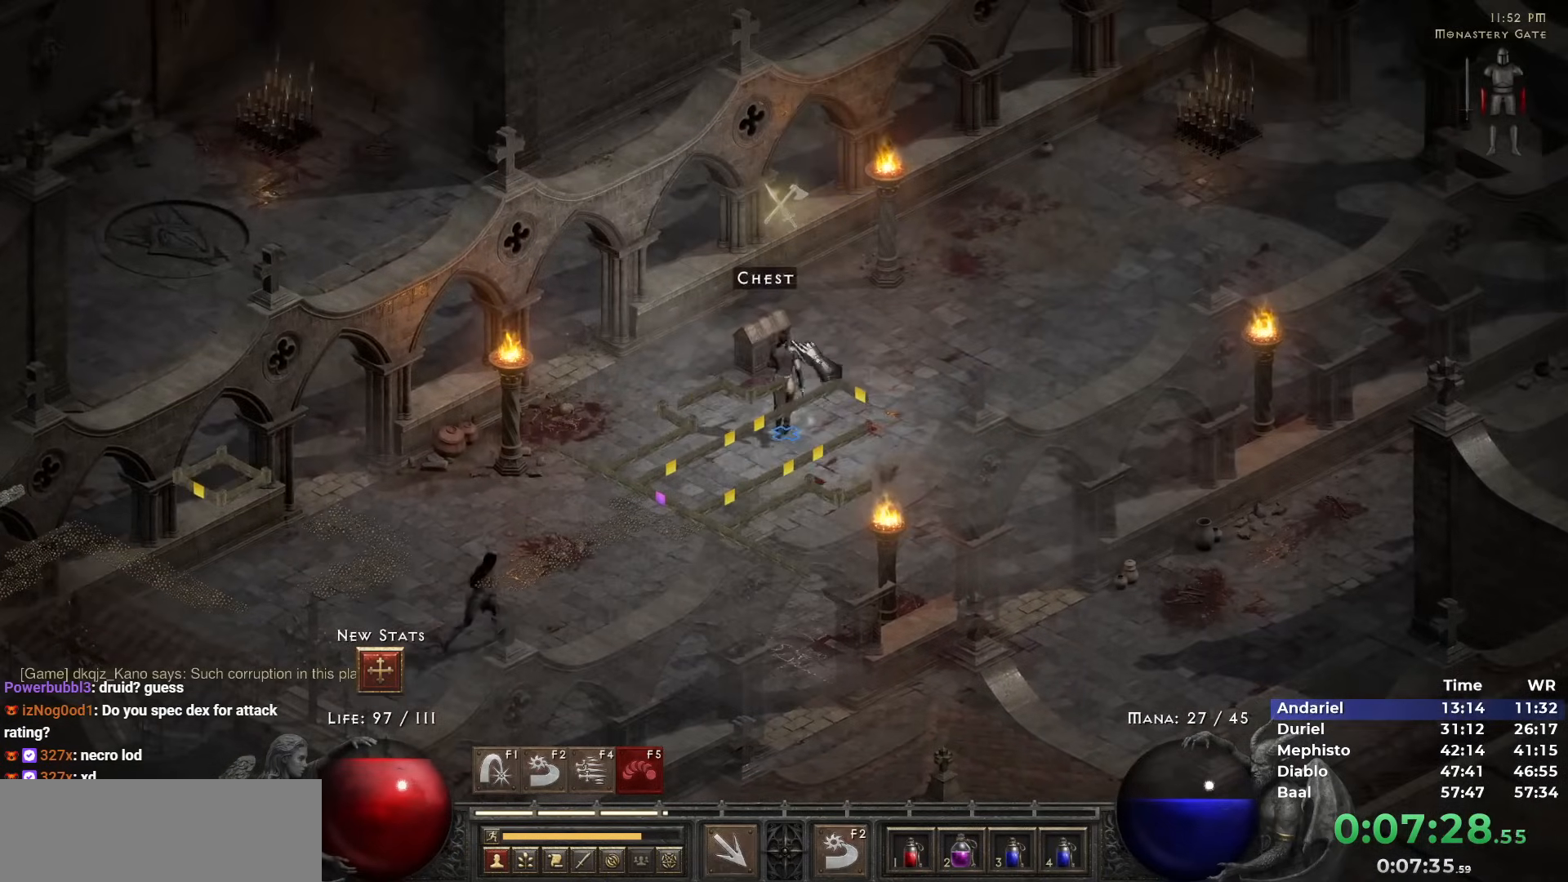
{"keys": [], "mouse": ["left"], "events": [[83, "5", "down"], [183, "5", "up"], [467, "mouse_left", "down"]]}
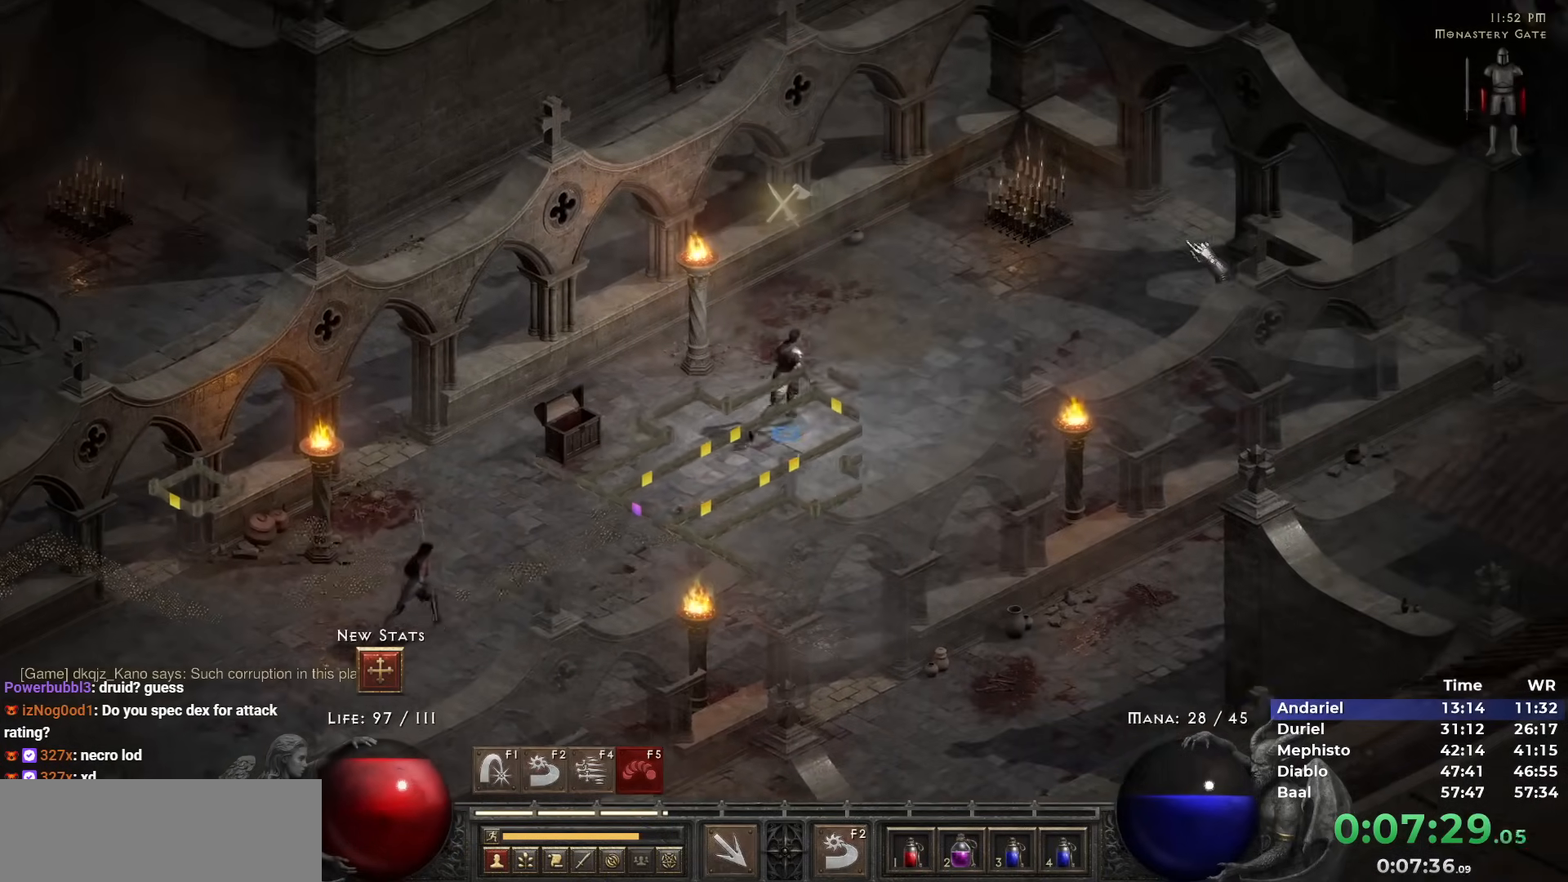
{"keys": [], "mouse": [], "events": [[17, "mouse_left", "up"], [150, "mouse_left", "down"], [183, "mouse_left", "up"]]}
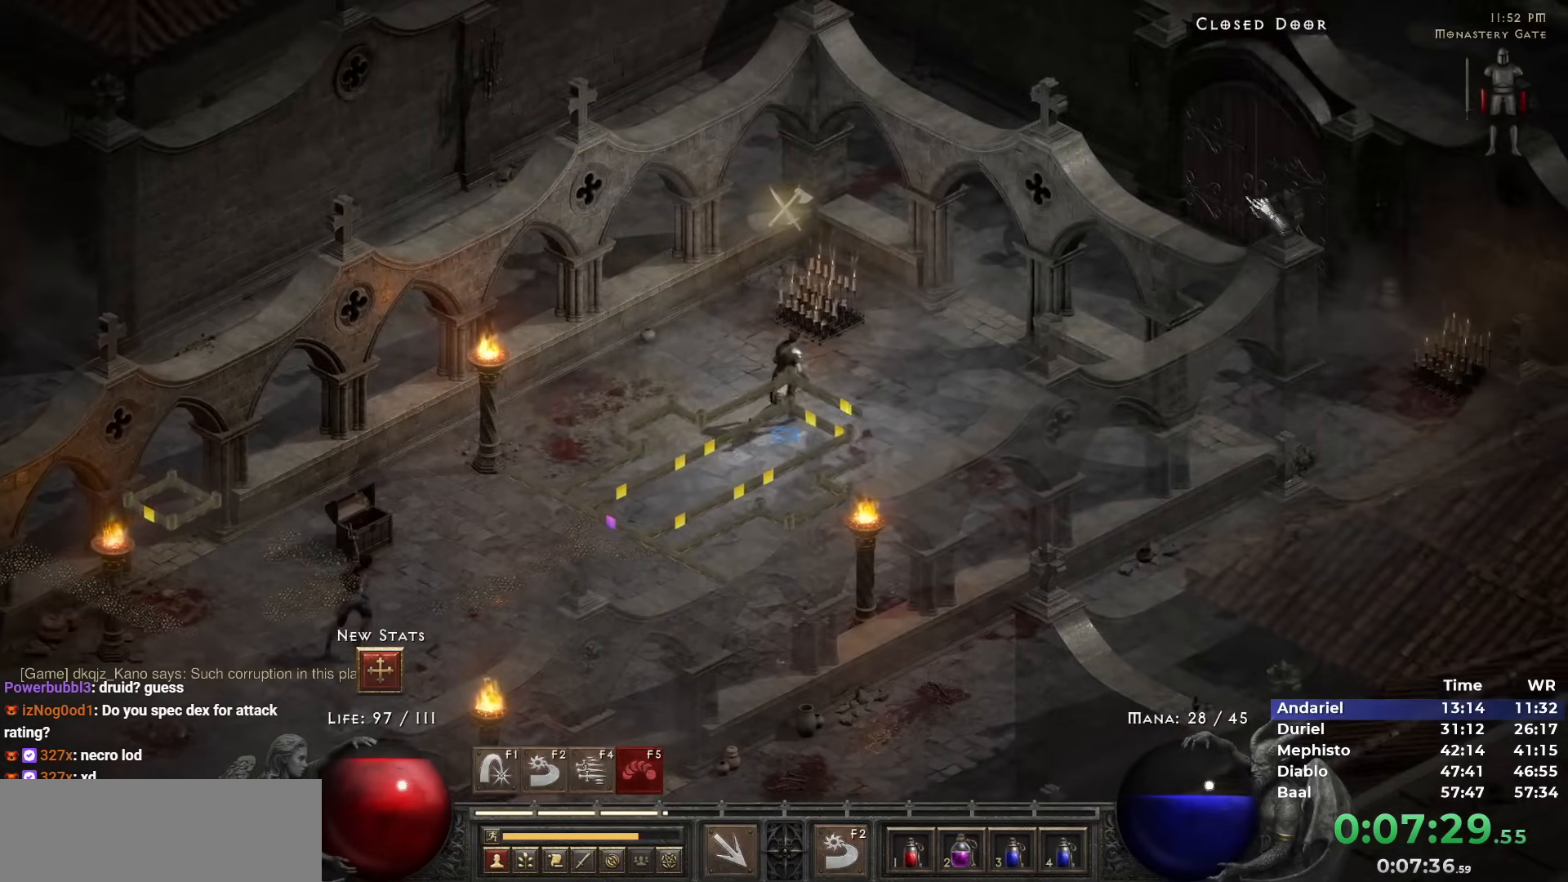
{"keys": [], "mouse": [], "events": [[17, "mouse_left", "down"], [117, "mouse_left", "up"]]}
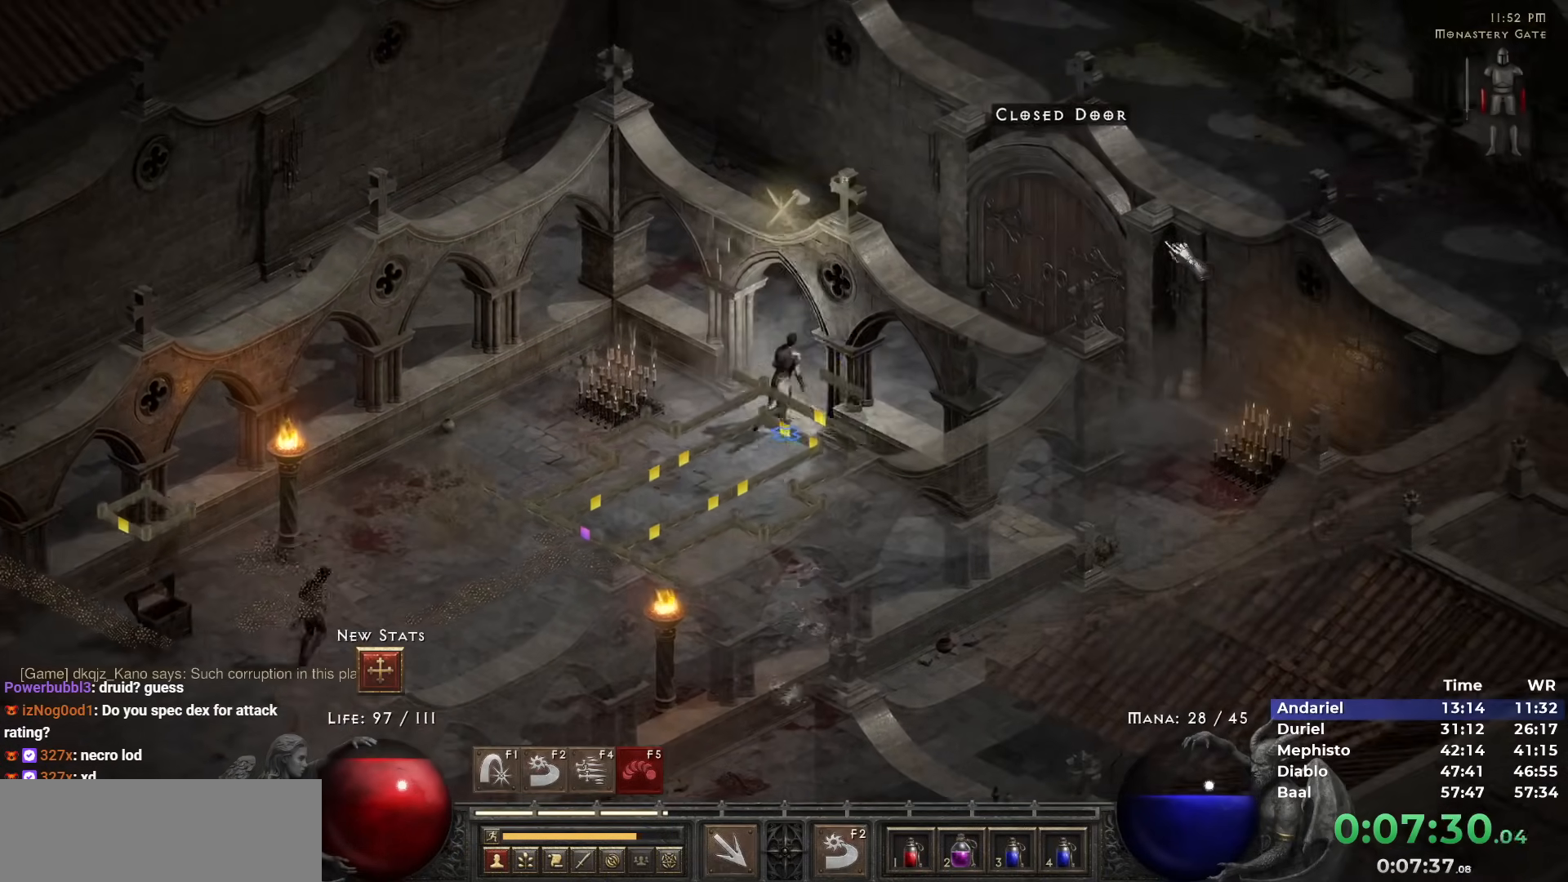
{"keys": ["5"], "mouse": [], "events": [[500, "5", "down"]]}
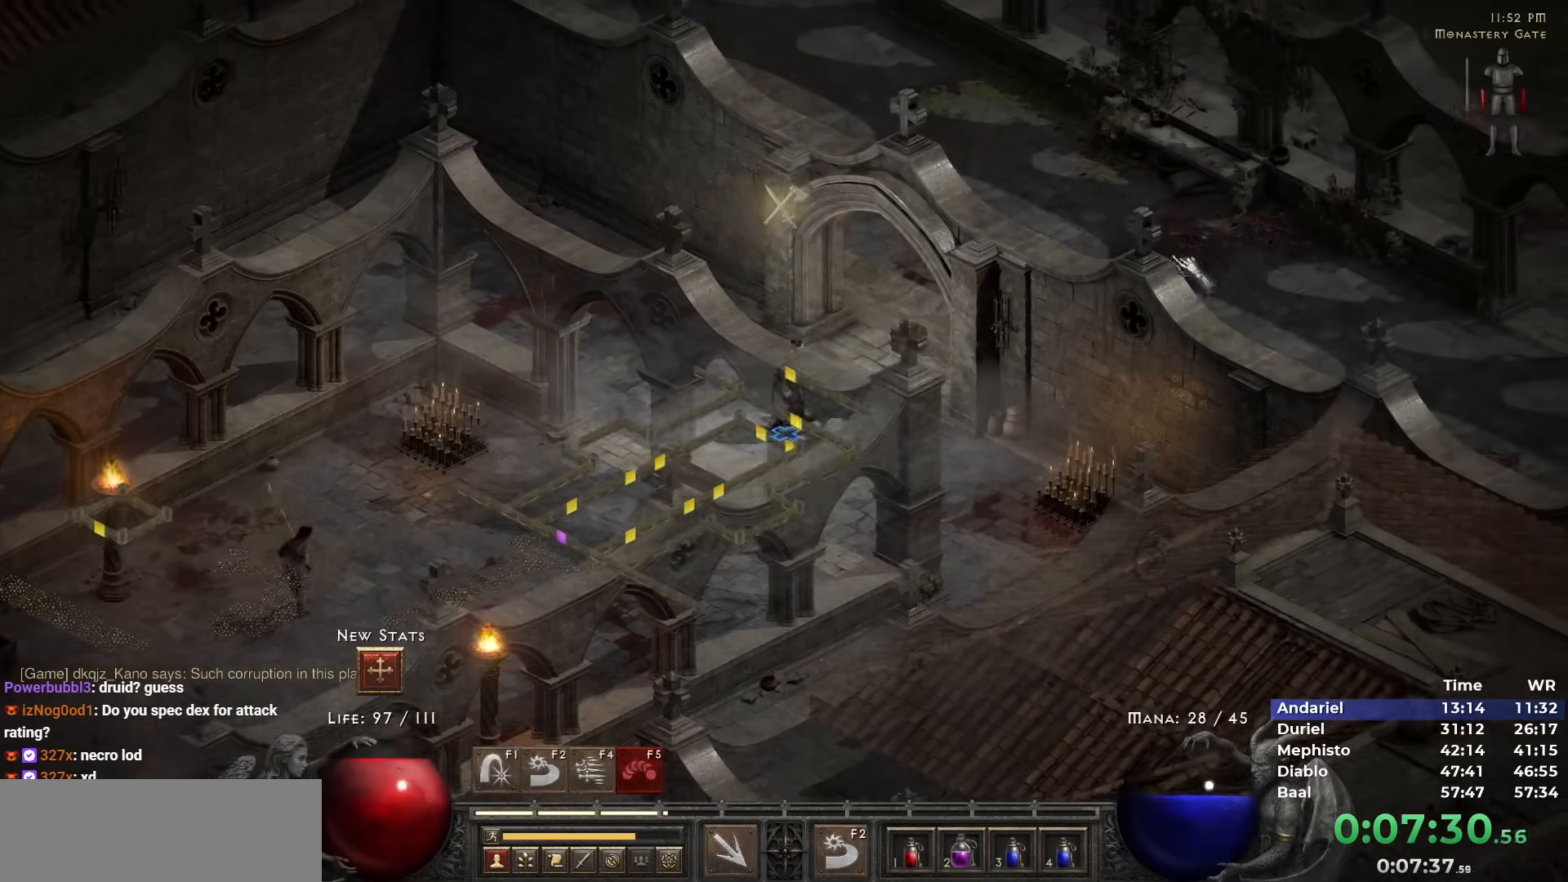
{"keys": [], "mouse": ["left"], "events": [[100, "5", "up"], [150, "5", "down"], [233, "5", "up"], [333, "mouse_left", "down"], [383, "mouse_left", "up"], [483, "mouse_left", "down"]]}
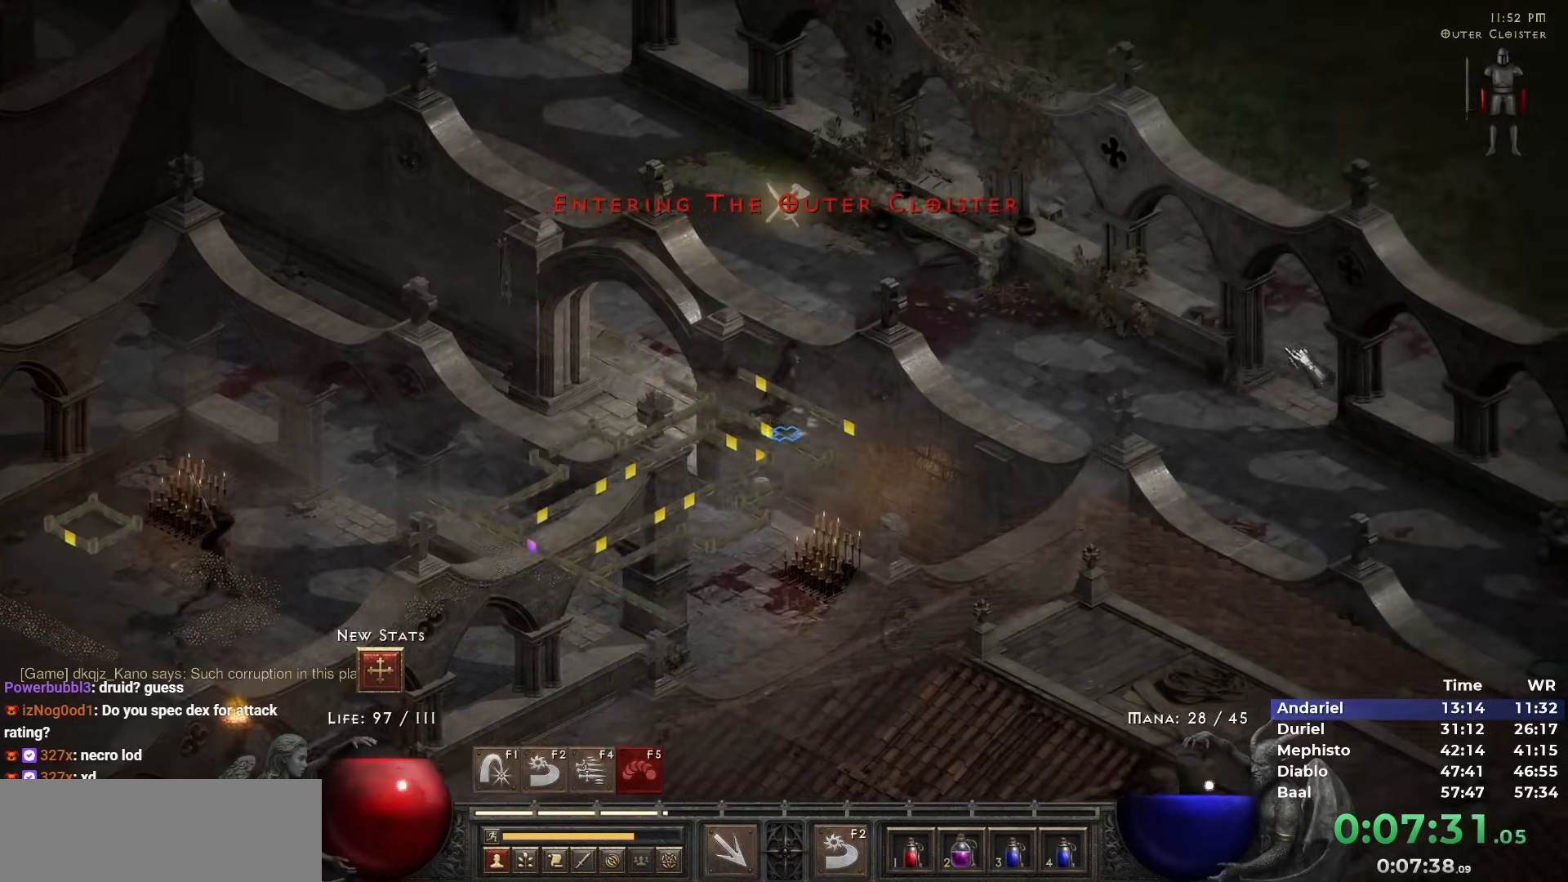
{"keys": [], "mouse": [], "events": [[67, "mouse_left", "up"], [217, "mouse_left", "down"], [300, "mouse_left", "up"], [400, "mouse_left", "down"], [483, "mouse_left", "up"]]}
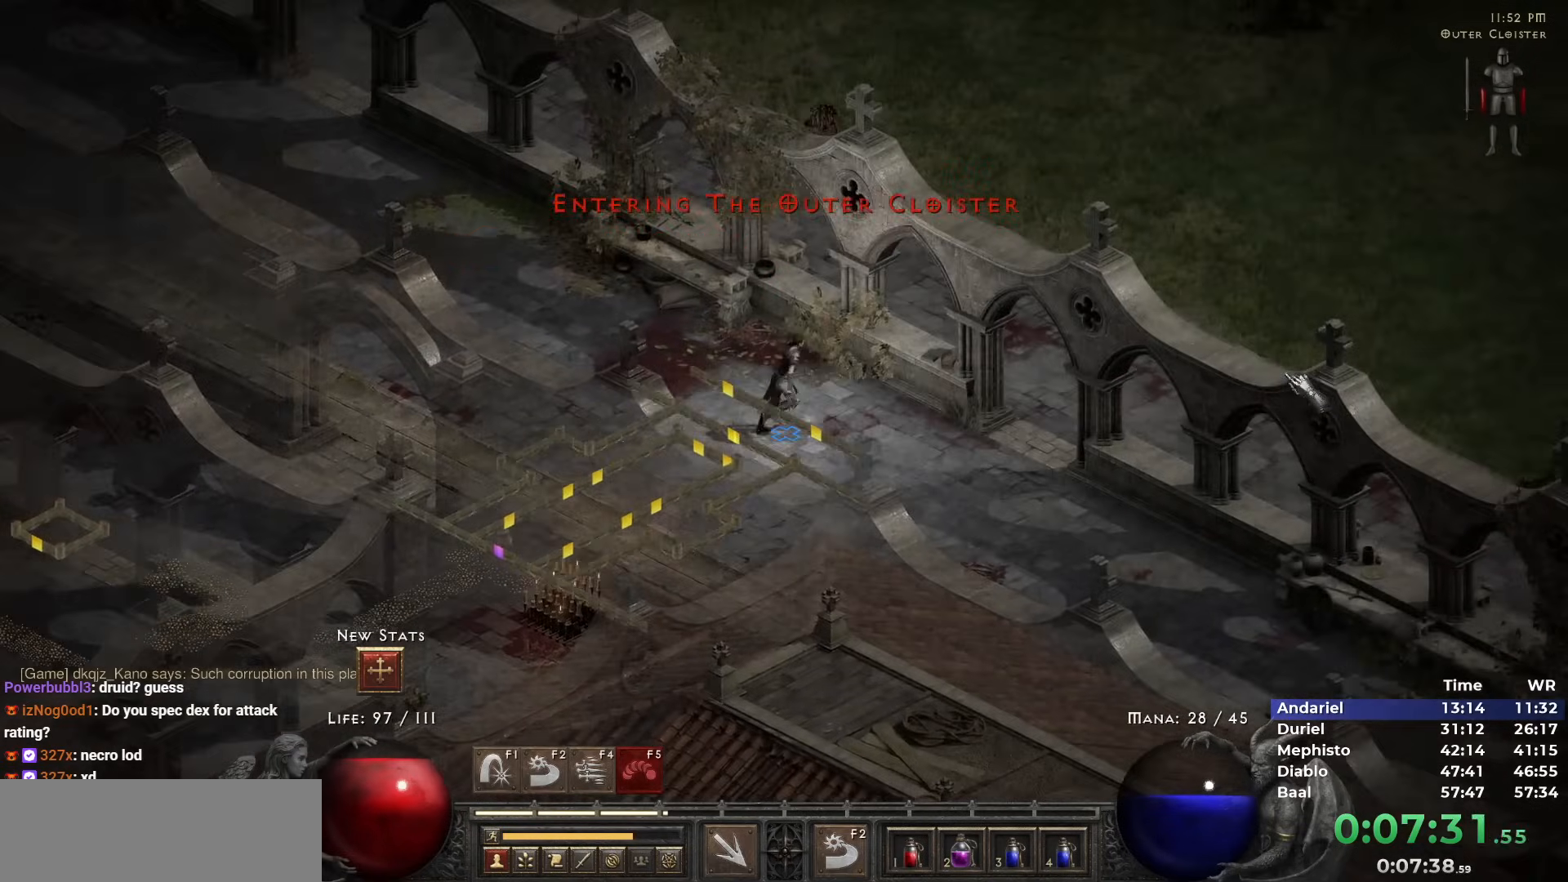
{"keys": [], "mouse": ["left"], "events": [[83, "mouse_left", "down"], [183, "mouse_left", "up"], [317, "mouse_left", "down"], [417, "mouse_left", "up"], [500, "mouse_left", "down"]]}